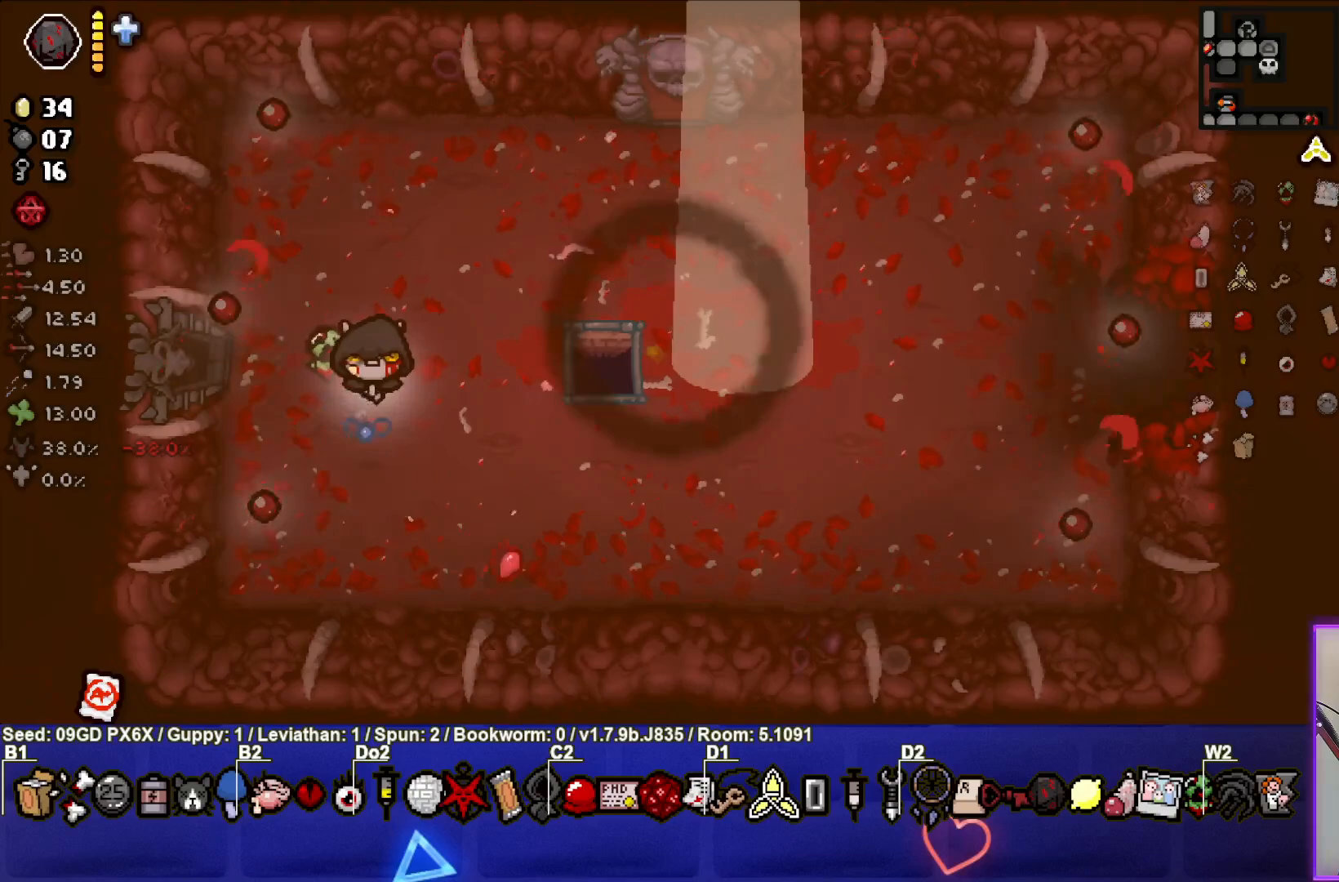
Gameplay with a controller (PlayStation layout); each line is a JSON object with the inputs held at the frame after it. "events" lists button and stick changes between this image and that frame as [ms after this image, input, new state], when the widget could be followed in between. Not read: right_stick.
{"buttons": [], "left_stick": "left", "events": [[67, "left_stick", "up-left"], [367, "left_stick", "left"]]}
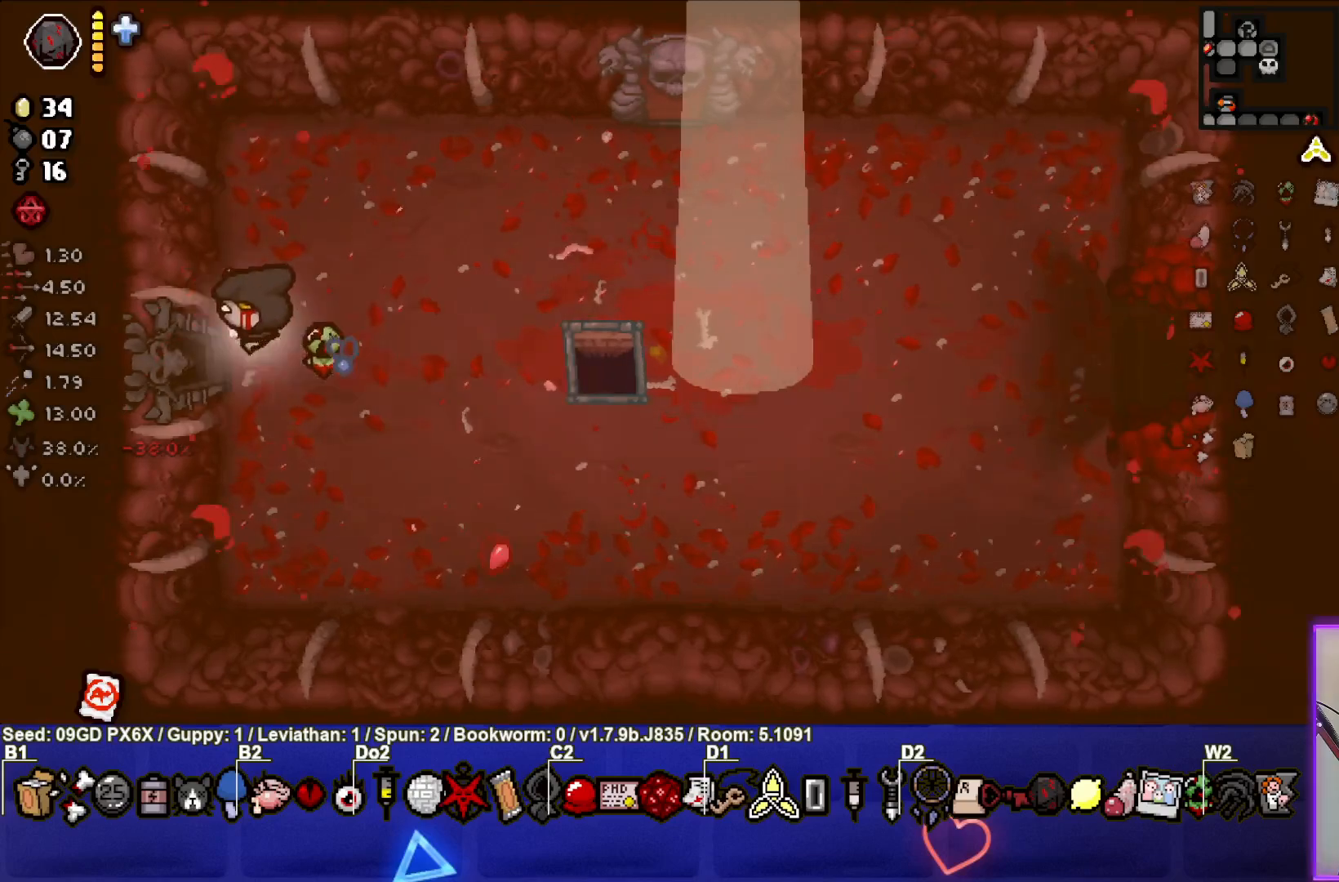
{"buttons": [], "left_stick": "left", "events": []}
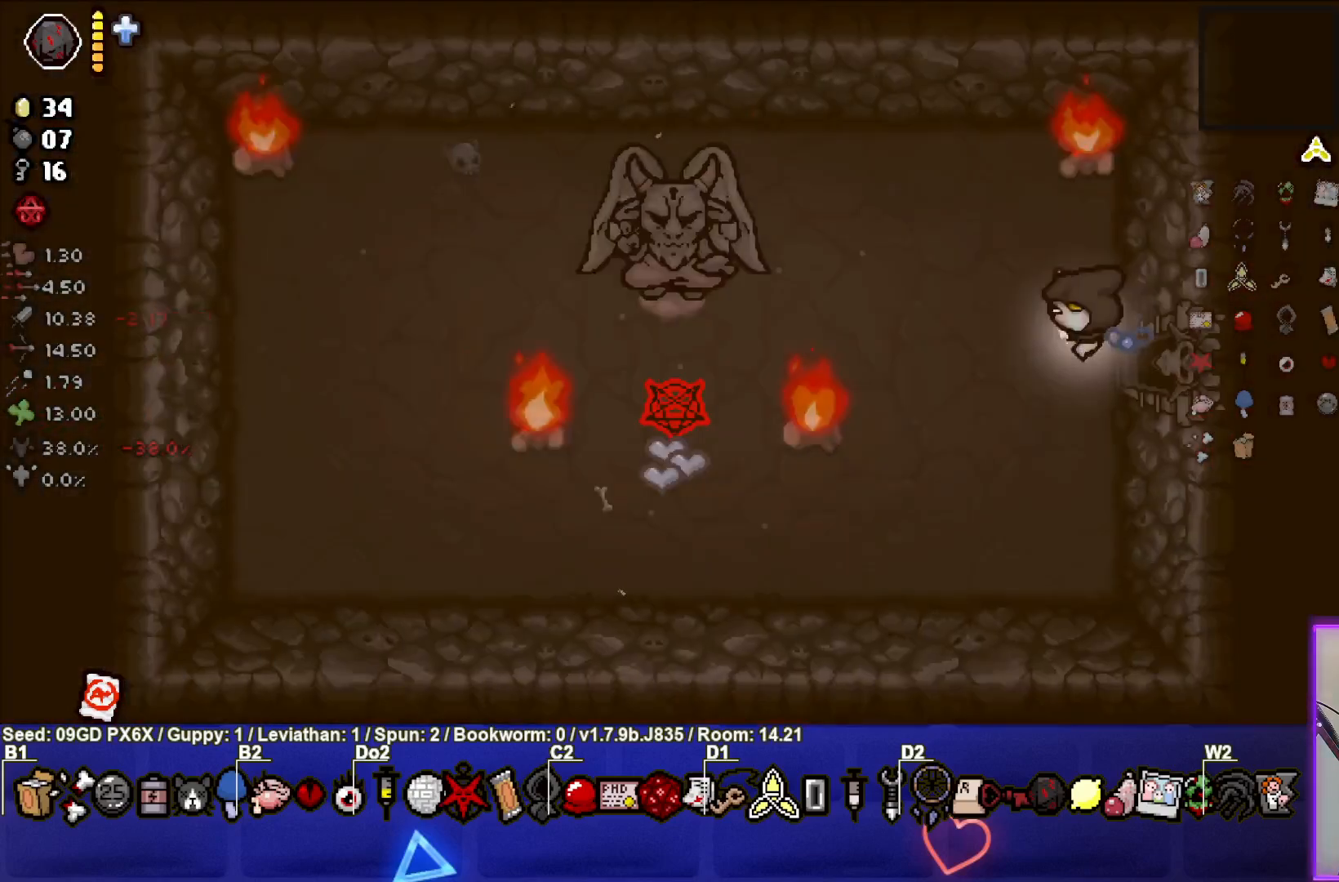
{"buttons": ["SQUARE"], "left_stick": "left", "events": [[433, "SQUARE", "down"]]}
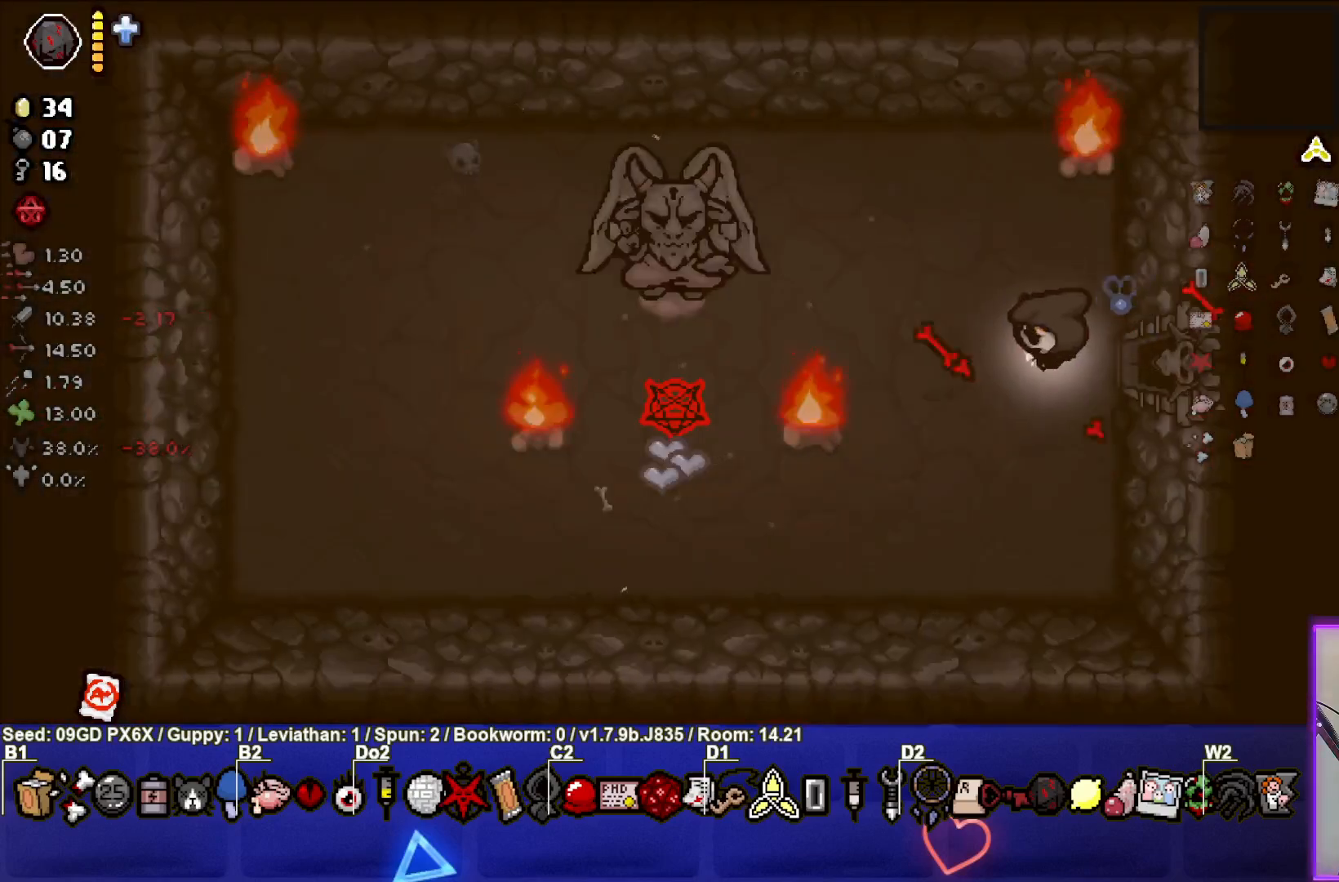
{"buttons": ["SQUARE"], "left_stick": "right", "events": [[350, "left_stick", "center"], [400, "left_stick", "right"]]}
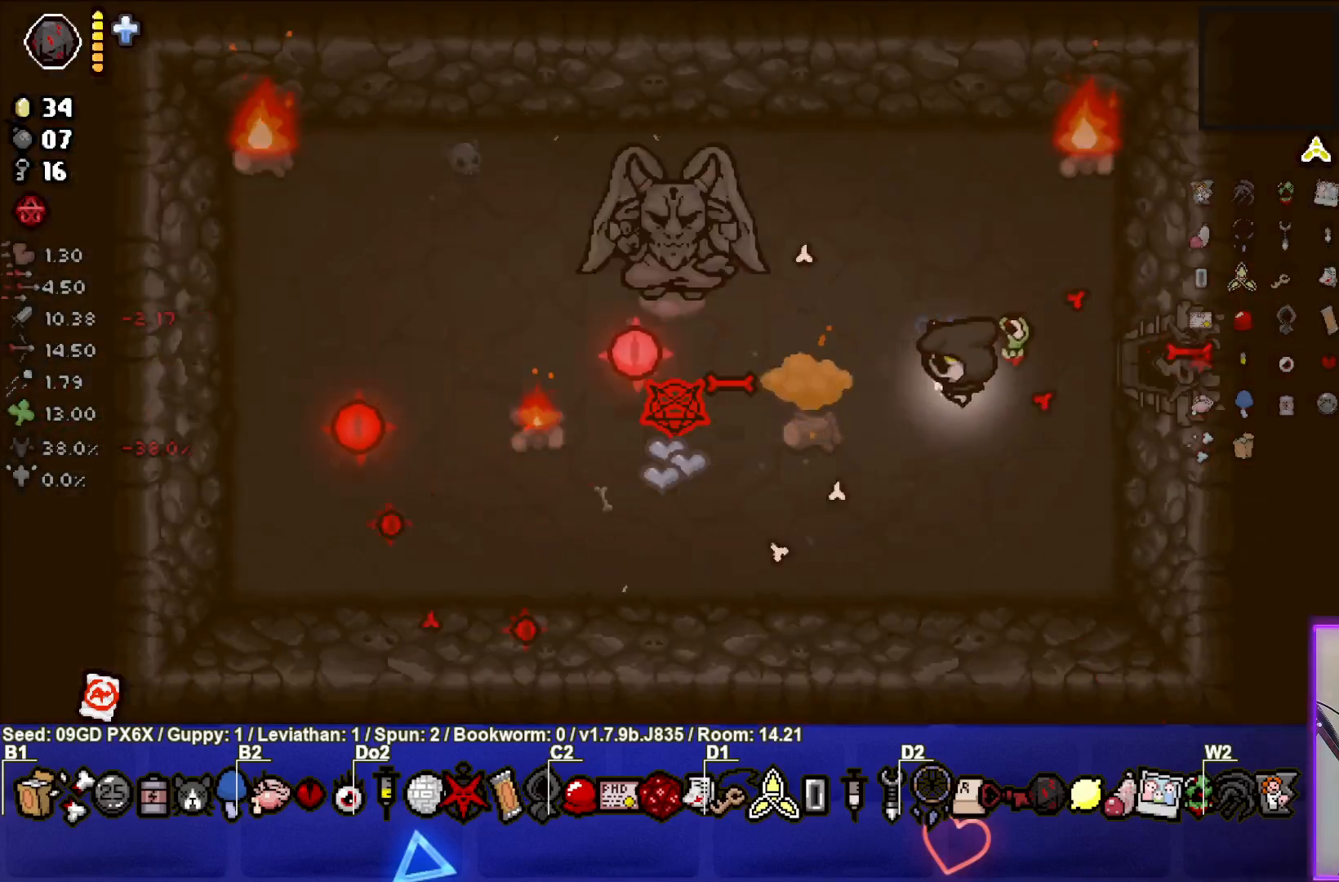
{"buttons": [], "left_stick": "left", "events": [[250, "left_stick", "left"], [483, "SQUARE", "up"]]}
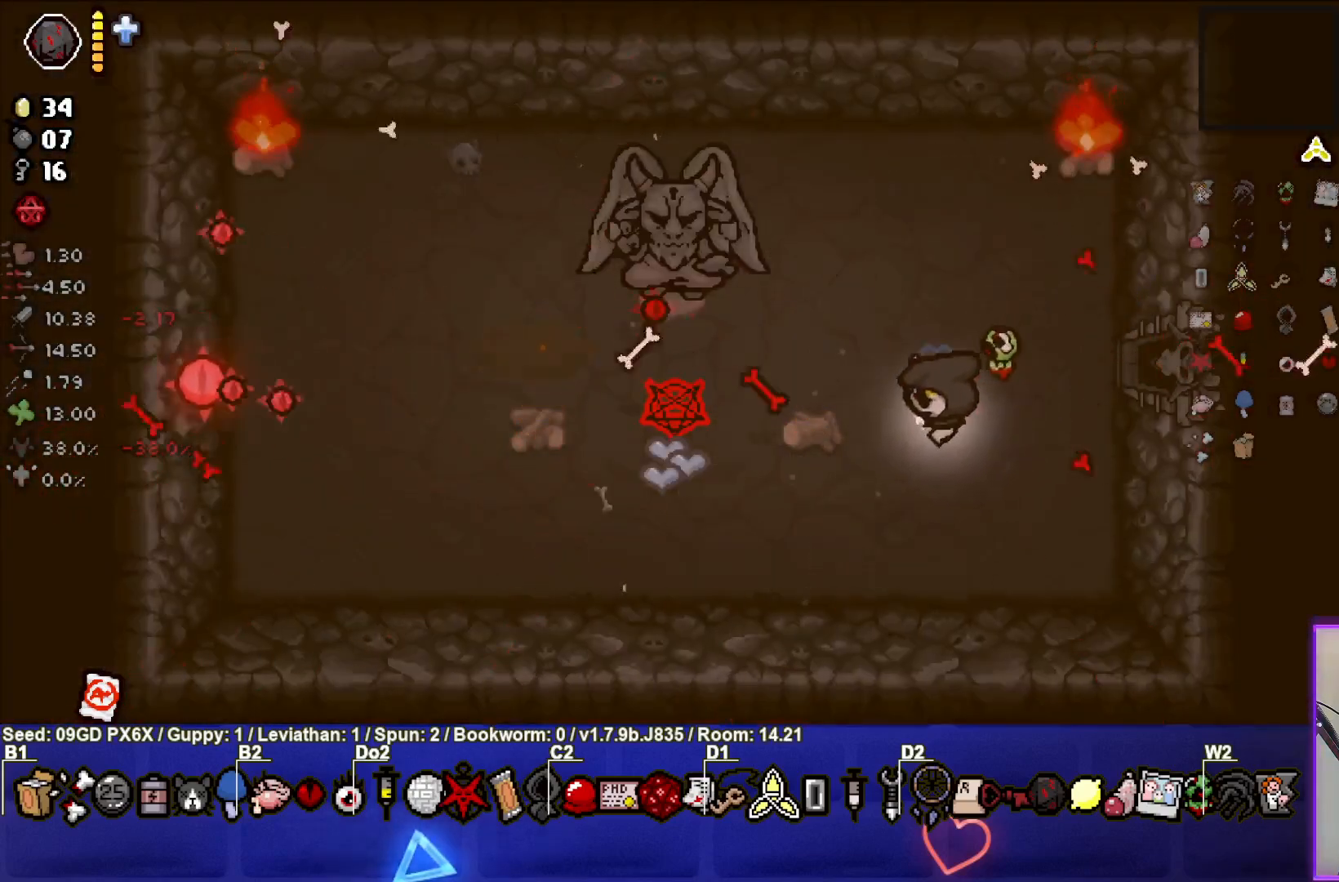
{"buttons": [], "left_stick": "up", "events": [[500, "left_stick", "up"]]}
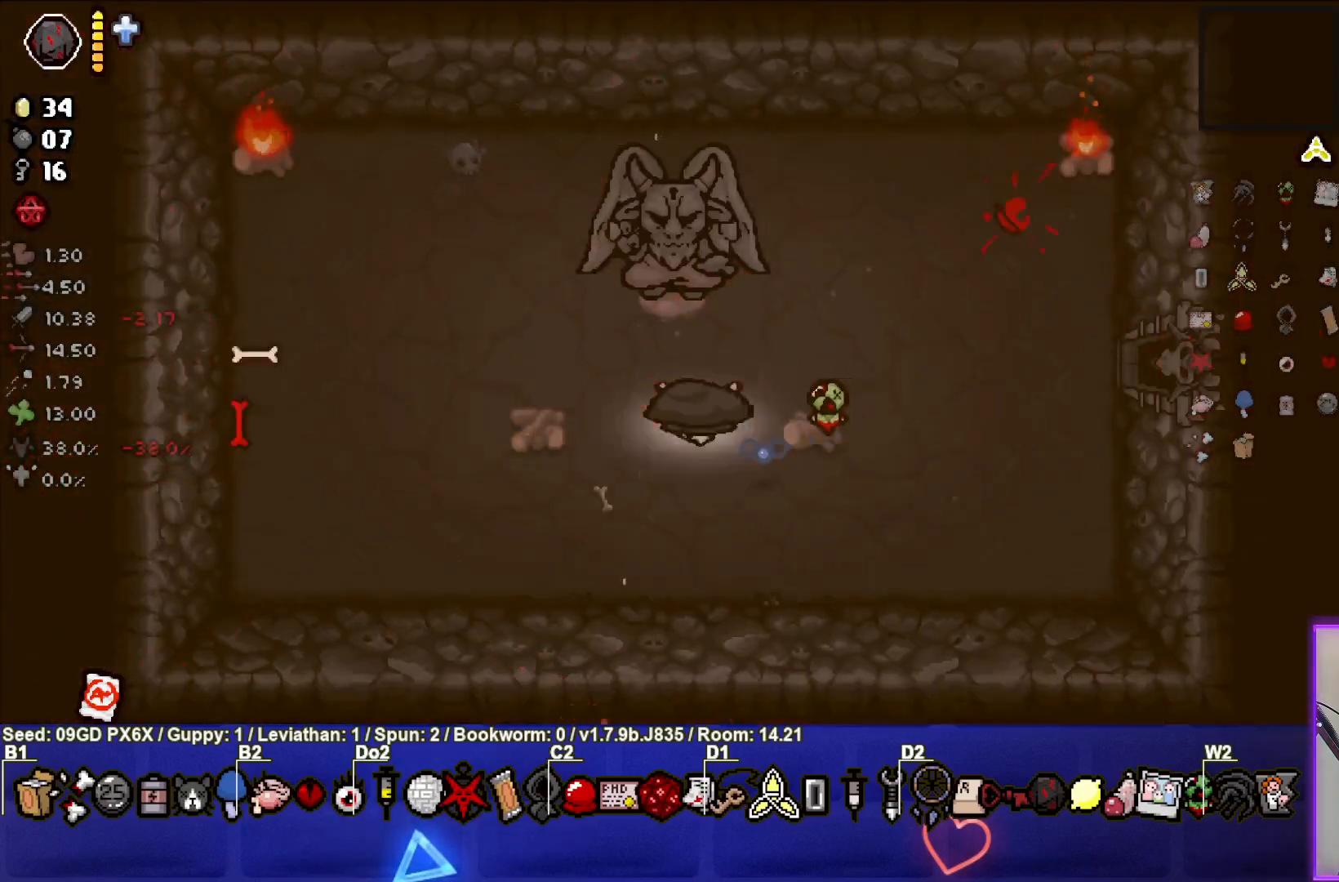
{"buttons": [], "left_stick": "right", "events": [[133, "left_stick", "right"]]}
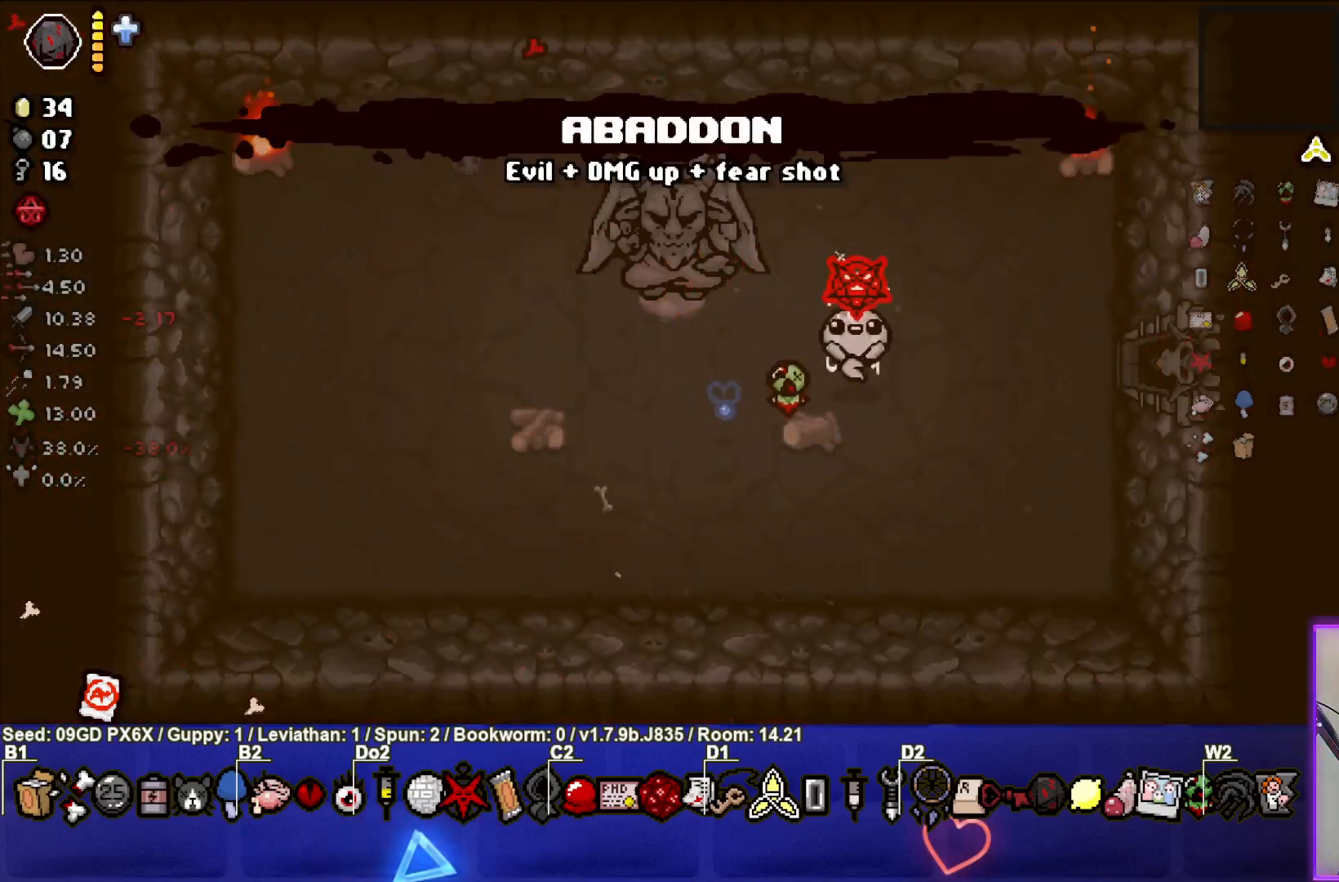
{"buttons": [], "left_stick": "right", "events": []}
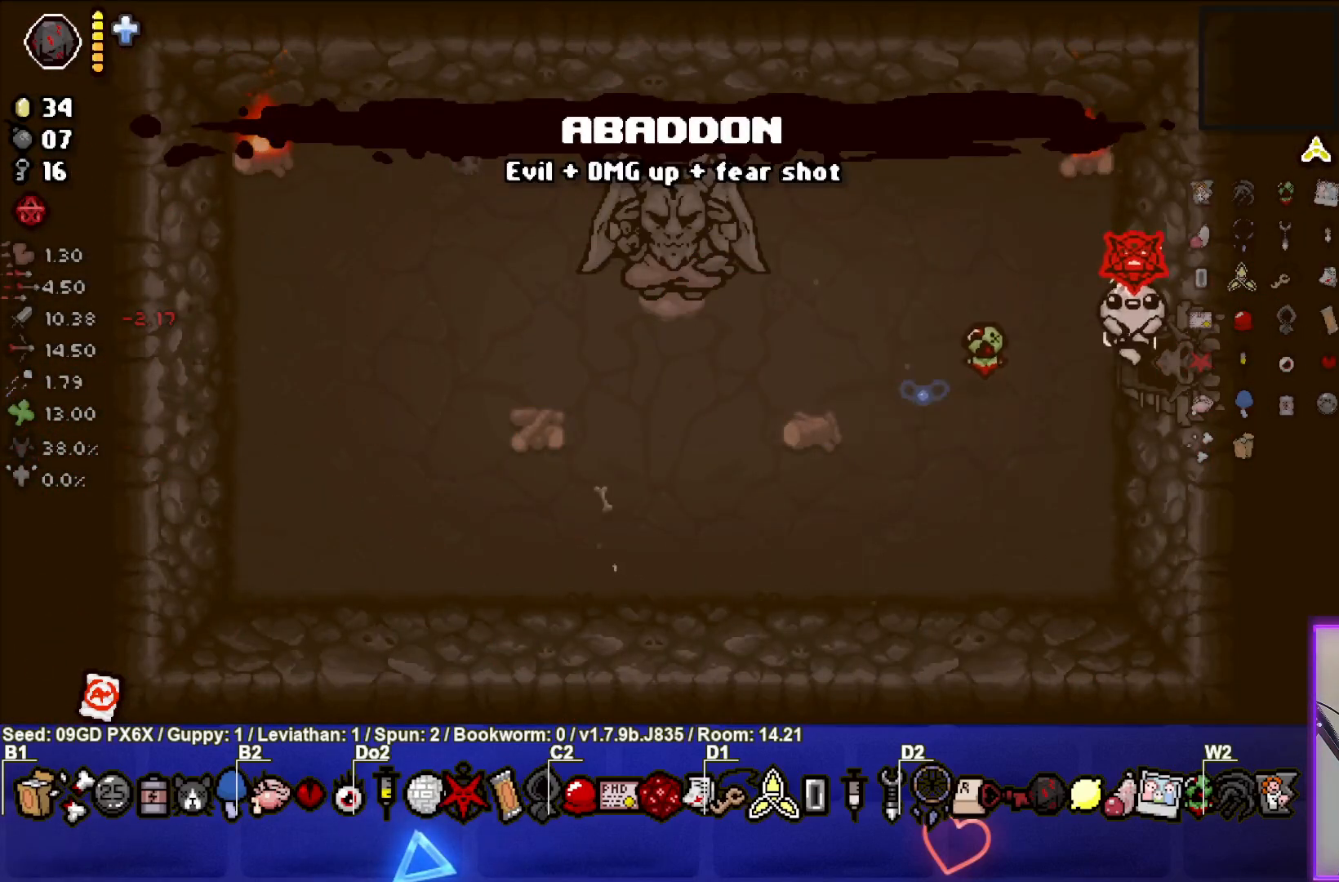
{"buttons": [], "left_stick": "center", "events": [[250, "left_stick", "center"]]}
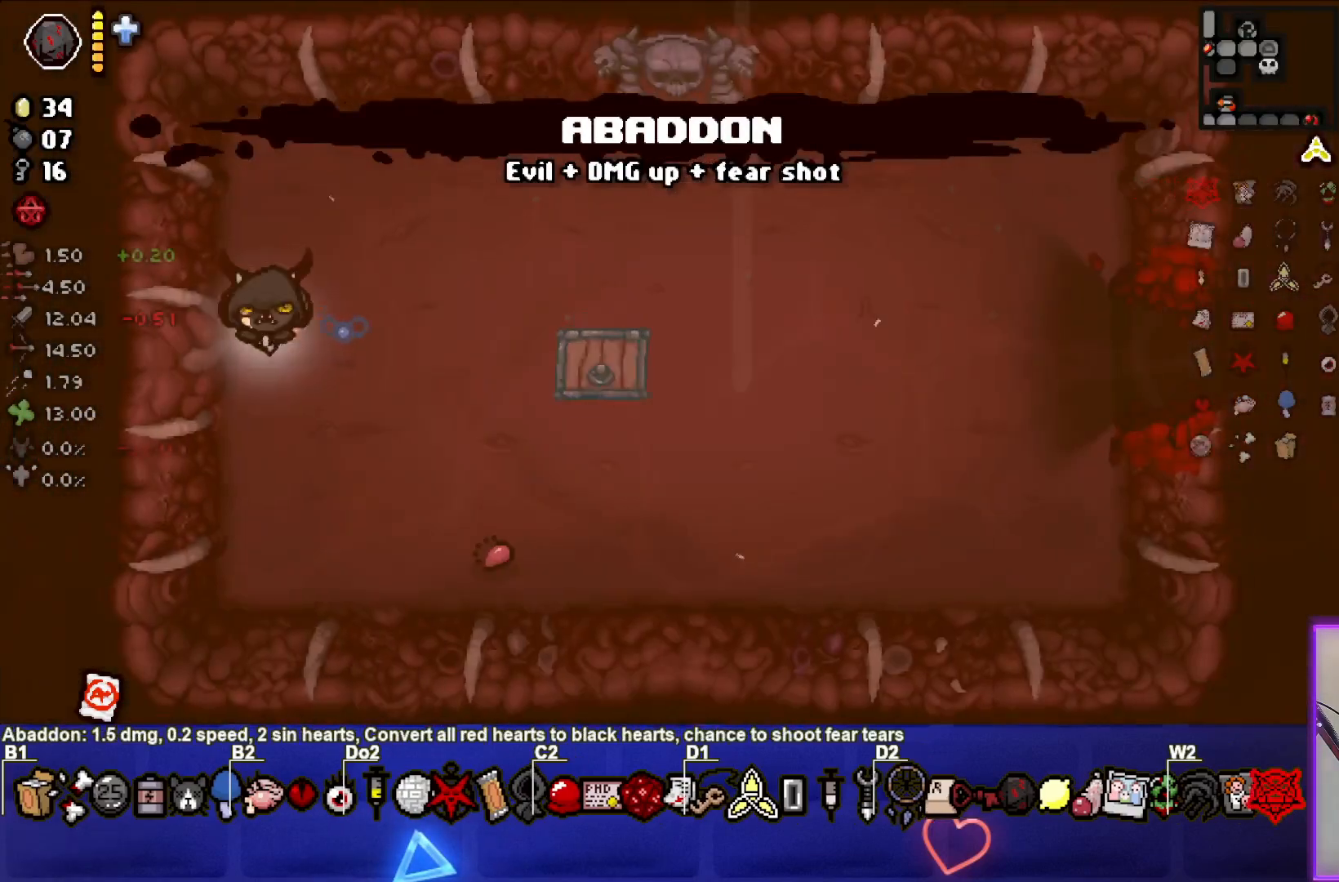
{"buttons": [], "left_stick": "down-right", "events": [[83, "left_stick", "down-right"]]}
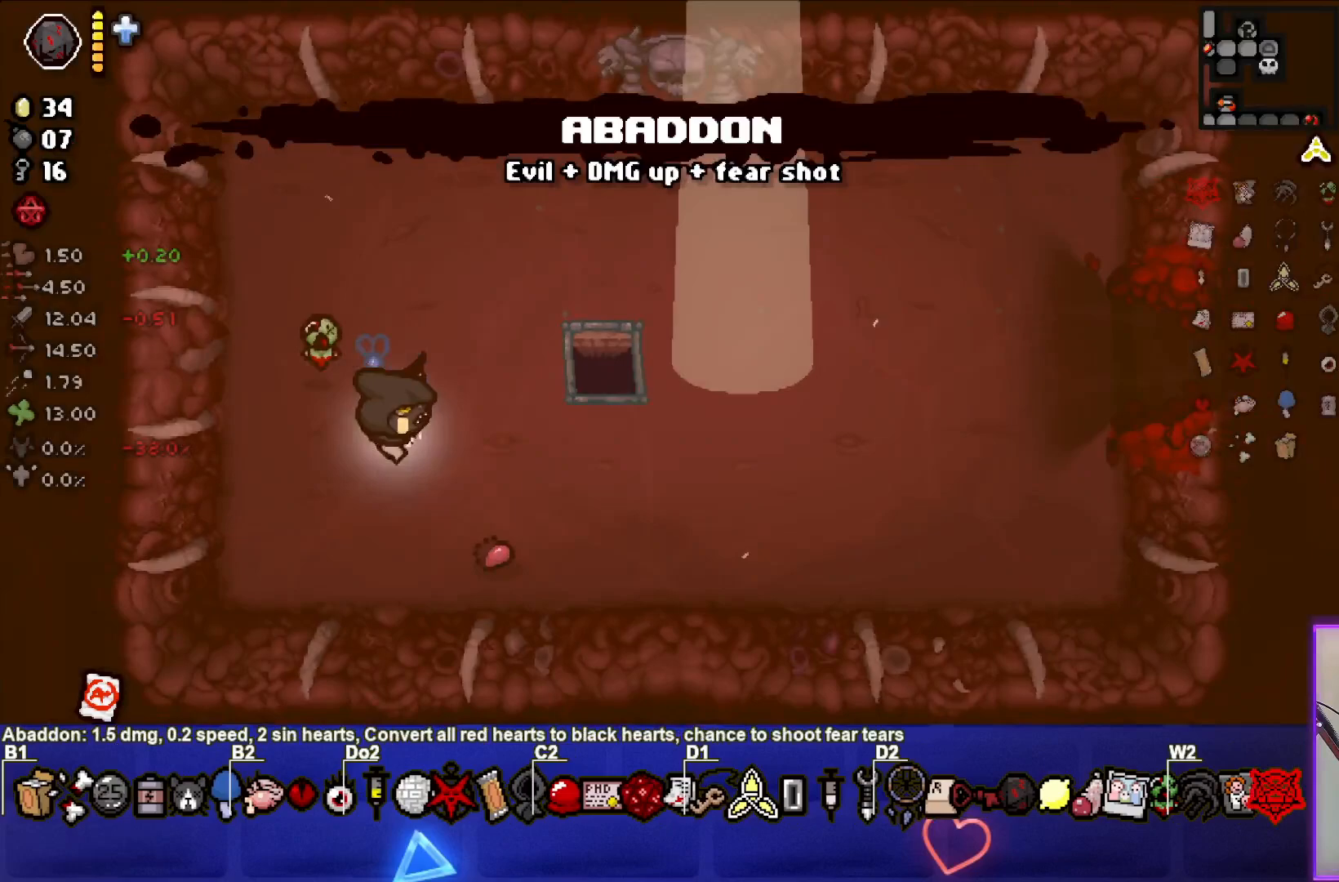
{"buttons": [], "left_stick": "right", "events": [[250, "left_stick", "right"]]}
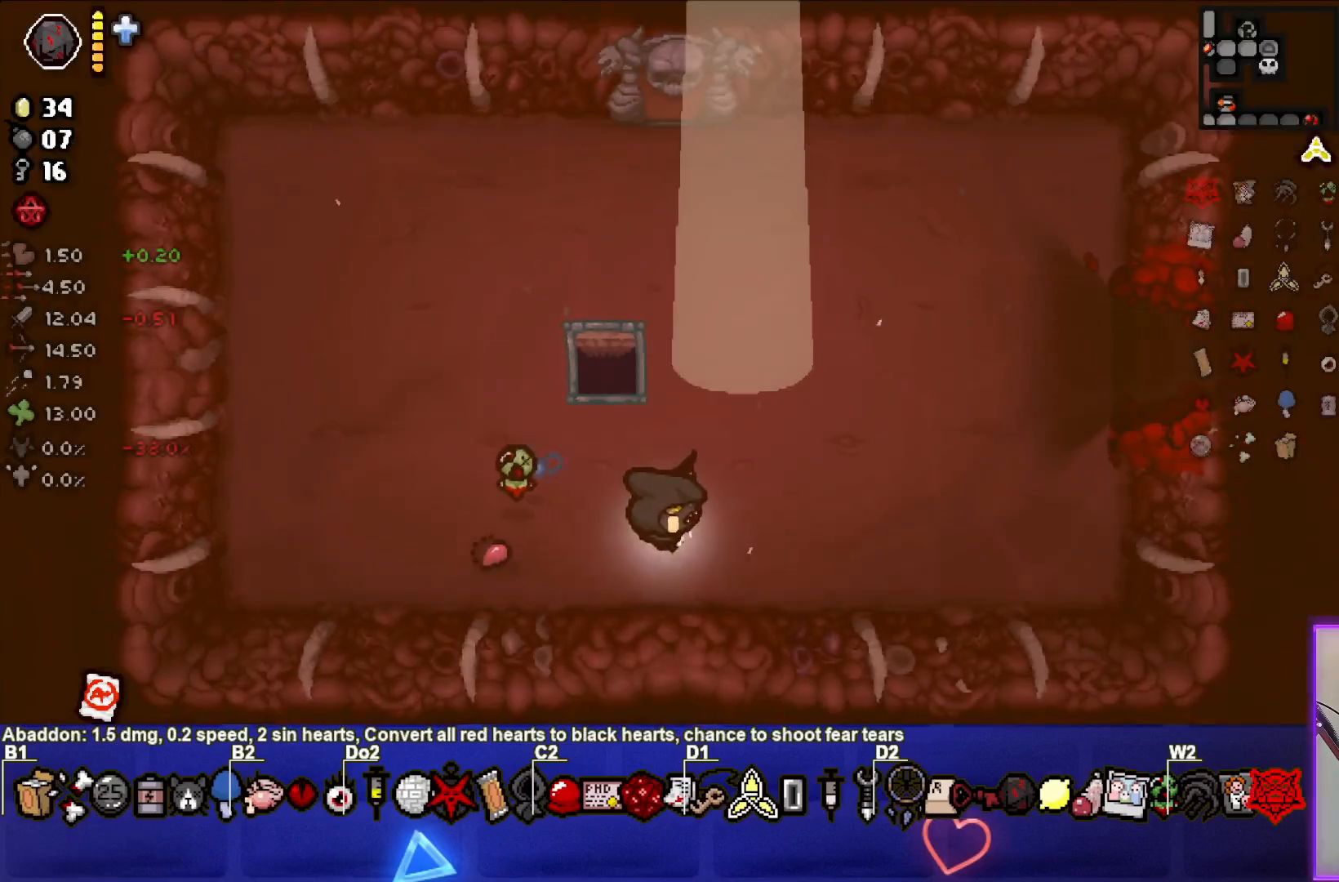
{"buttons": [], "left_stick": "center", "events": [[200, "left_stick", "up"], [250, "left_stick", "center"]]}
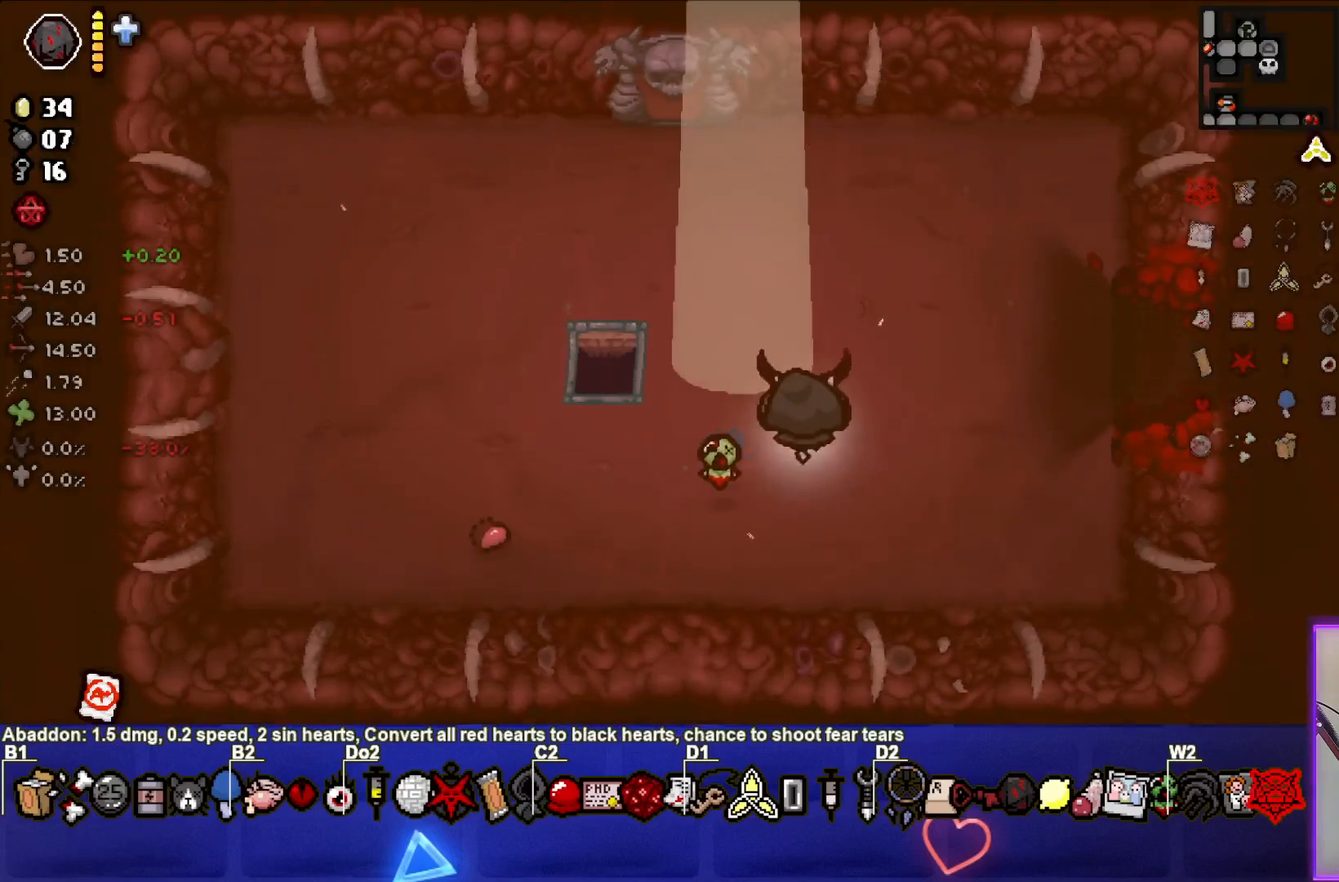
{"buttons": [], "left_stick": "center", "events": [[33, "left_stick", "up"], [383, "left_stick", "center"]]}
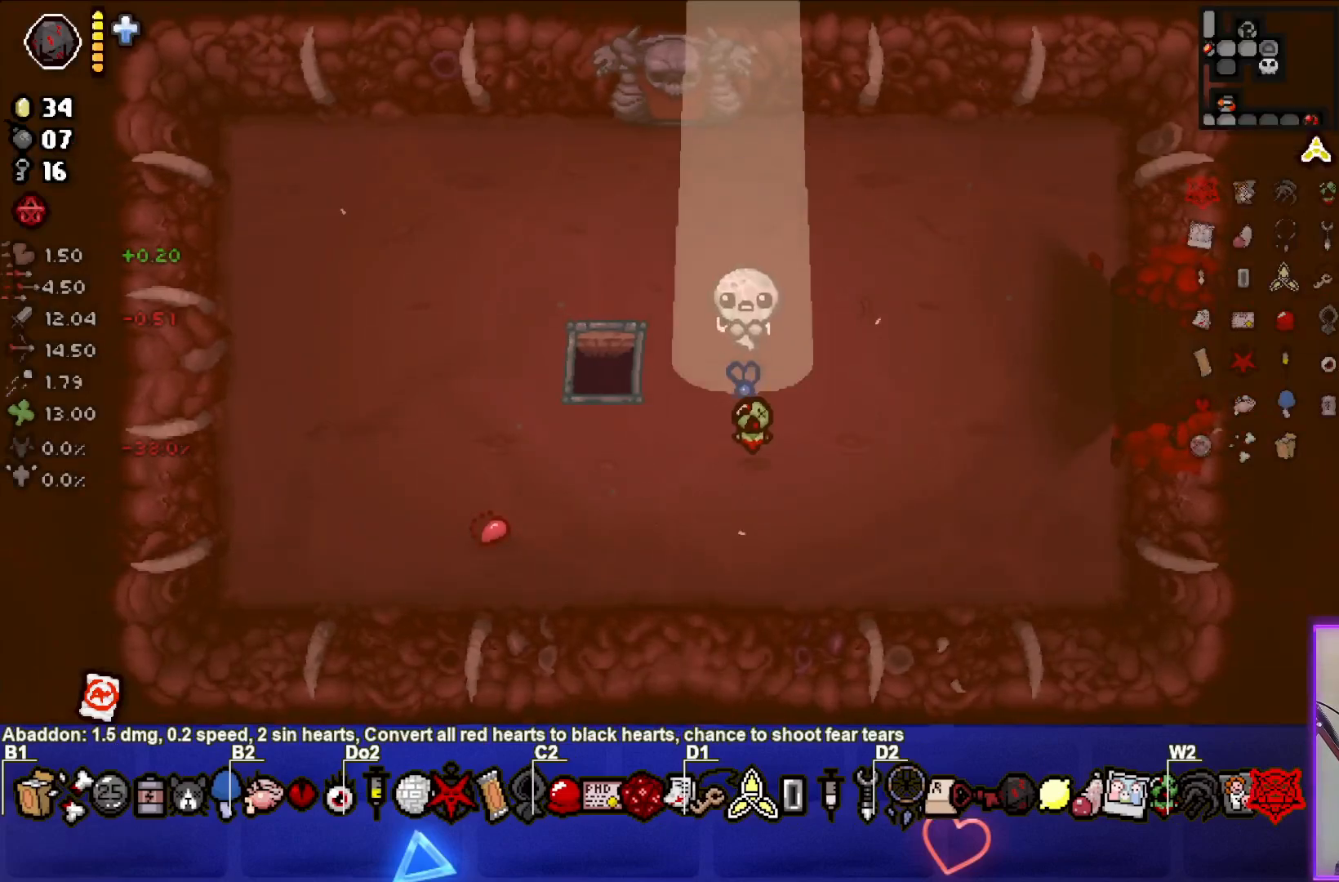
{"buttons": [], "left_stick": "center", "events": []}
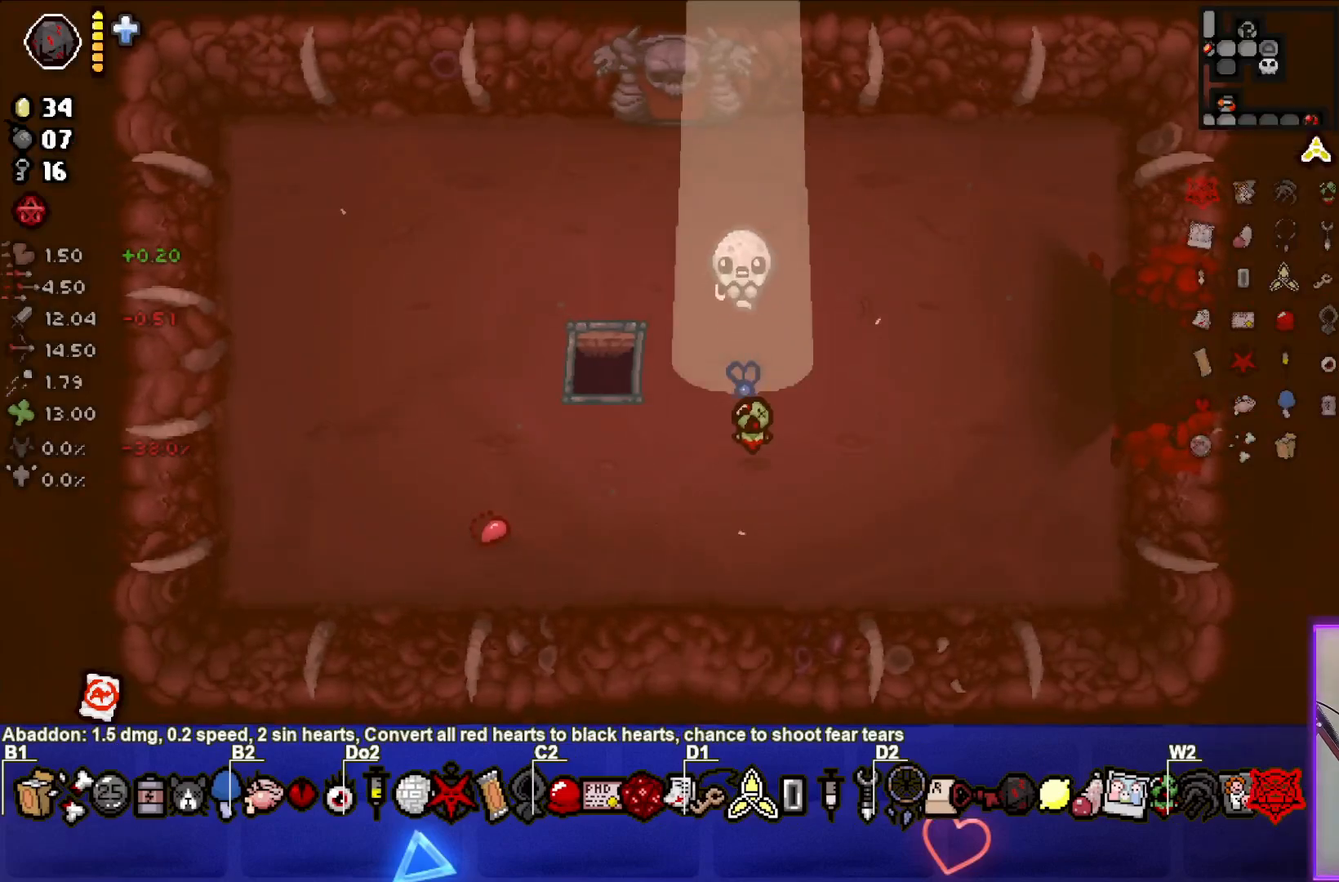
{"buttons": [], "left_stick": "center", "events": []}
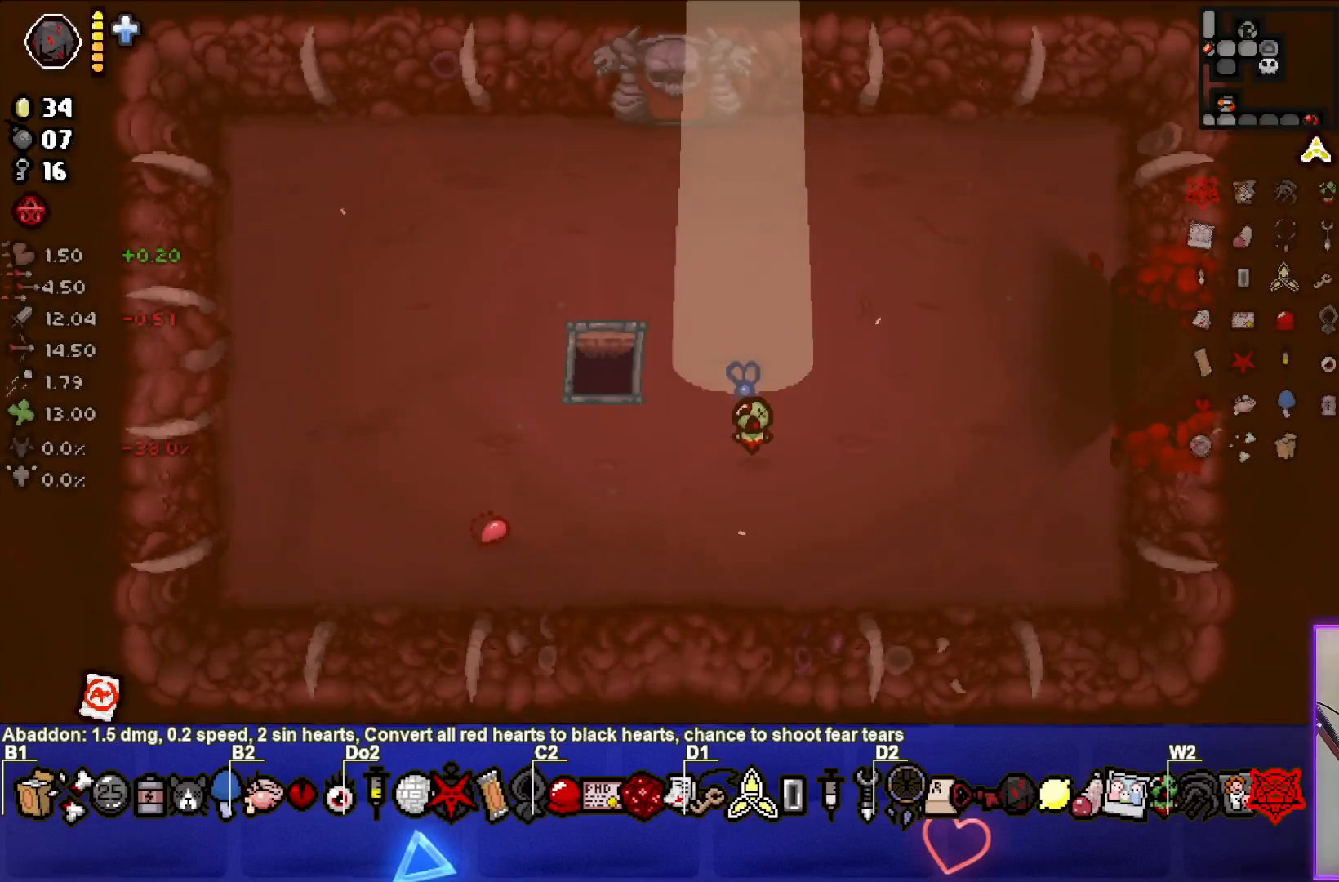
{"buttons": [], "left_stick": "center", "events": []}
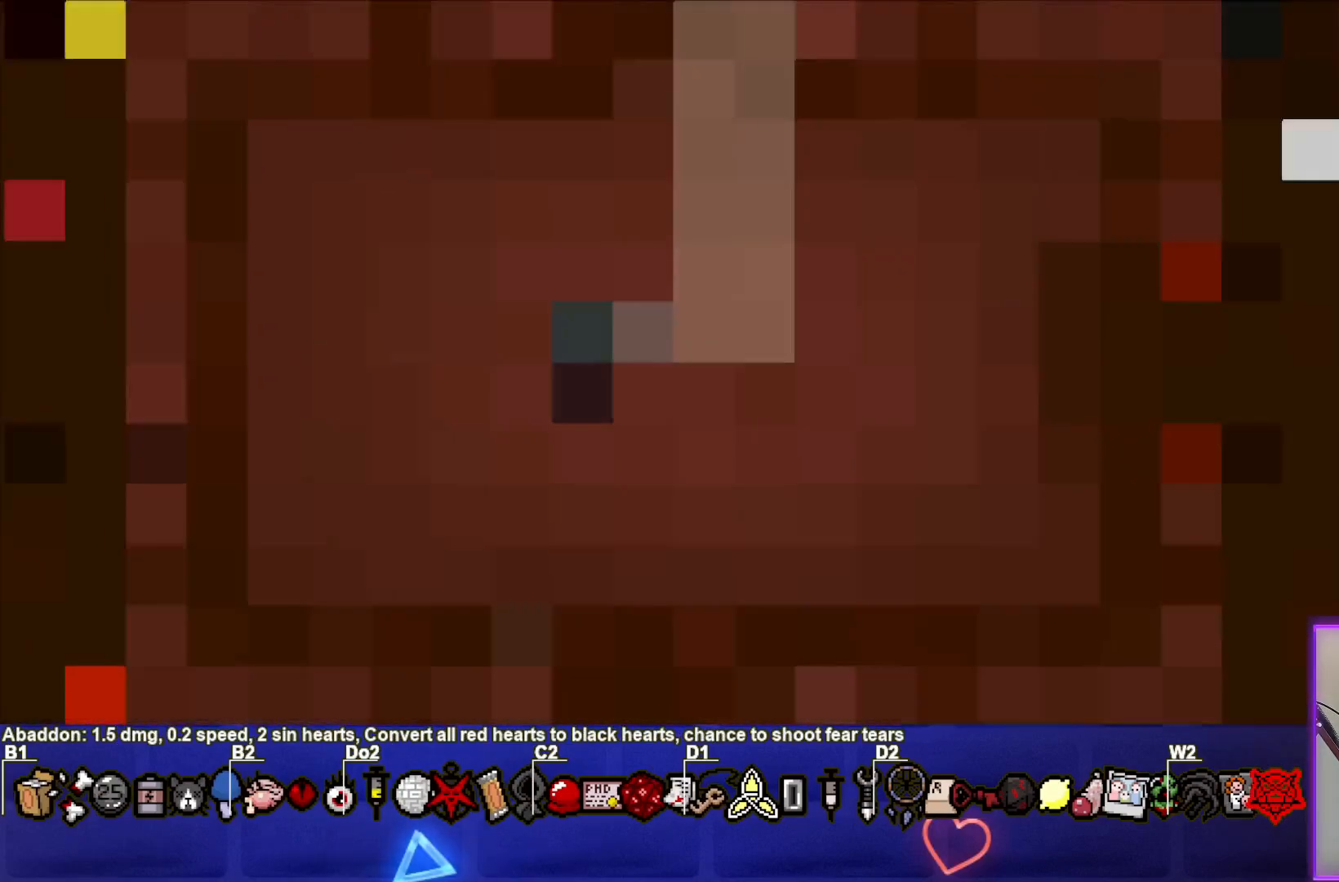
{"buttons": [], "left_stick": "center", "events": []}
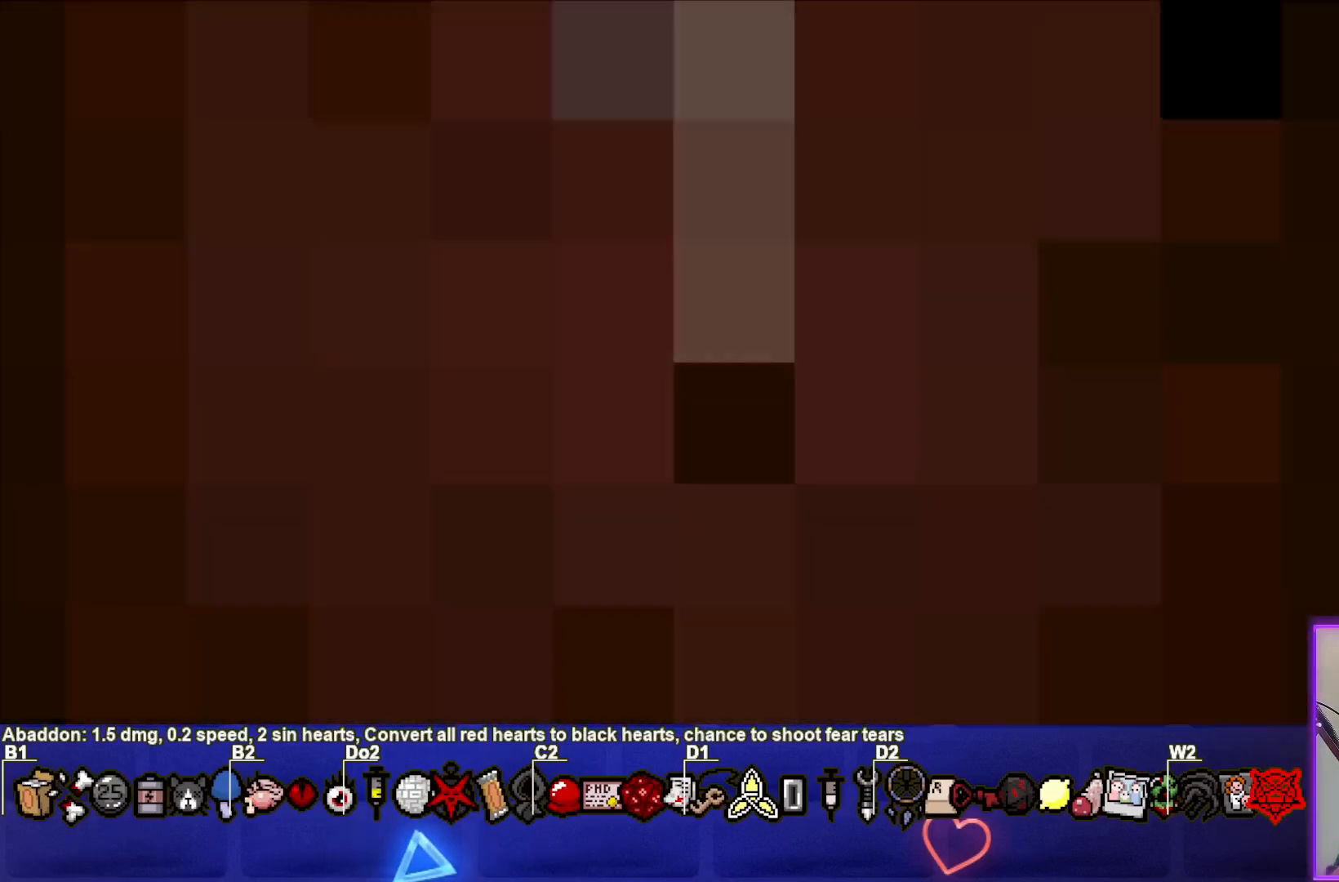
{"buttons": [], "left_stick": "center", "events": []}
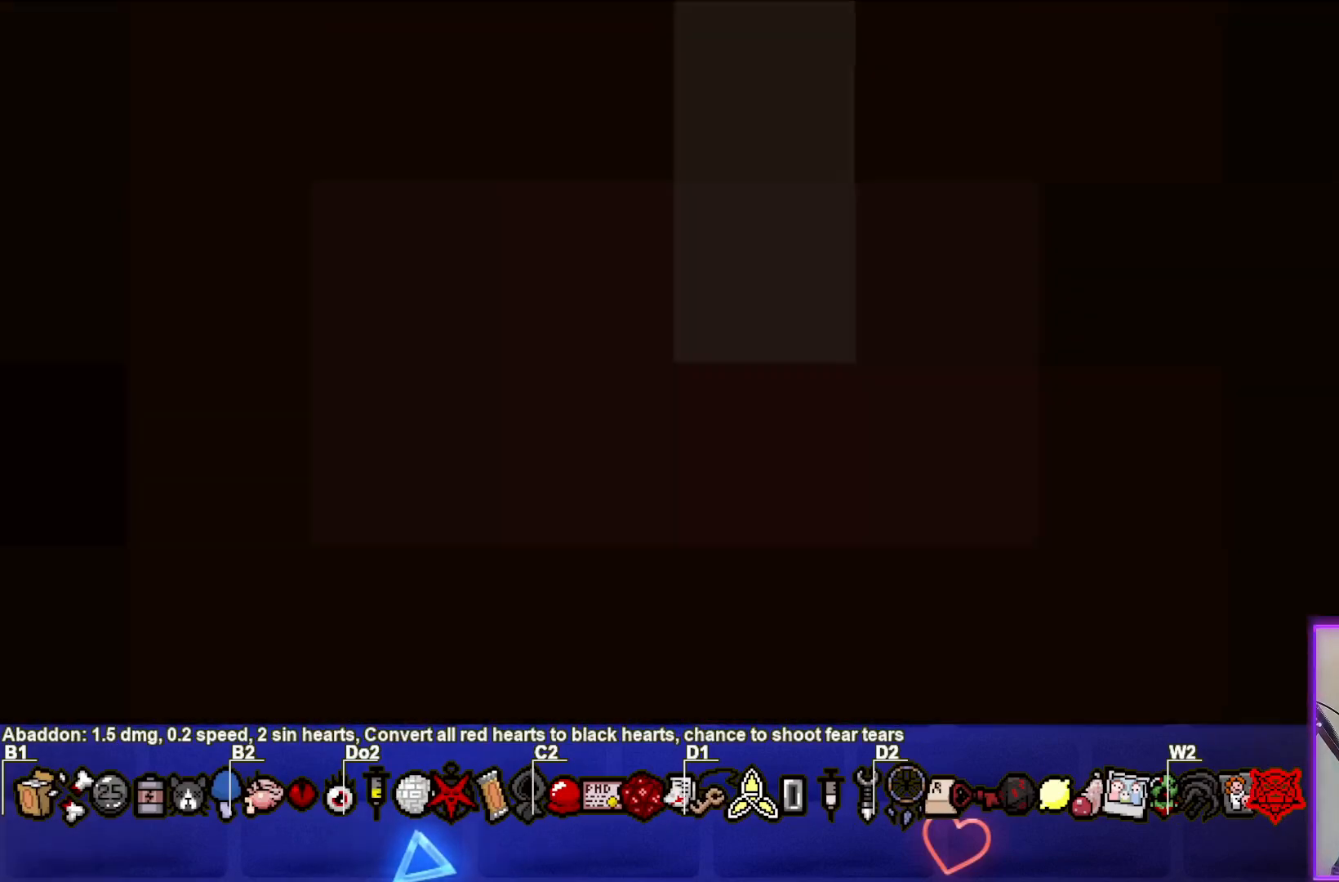
{"buttons": [], "left_stick": "center", "events": [[383, "CROSS", "down"], [500, "CROSS", "up"]]}
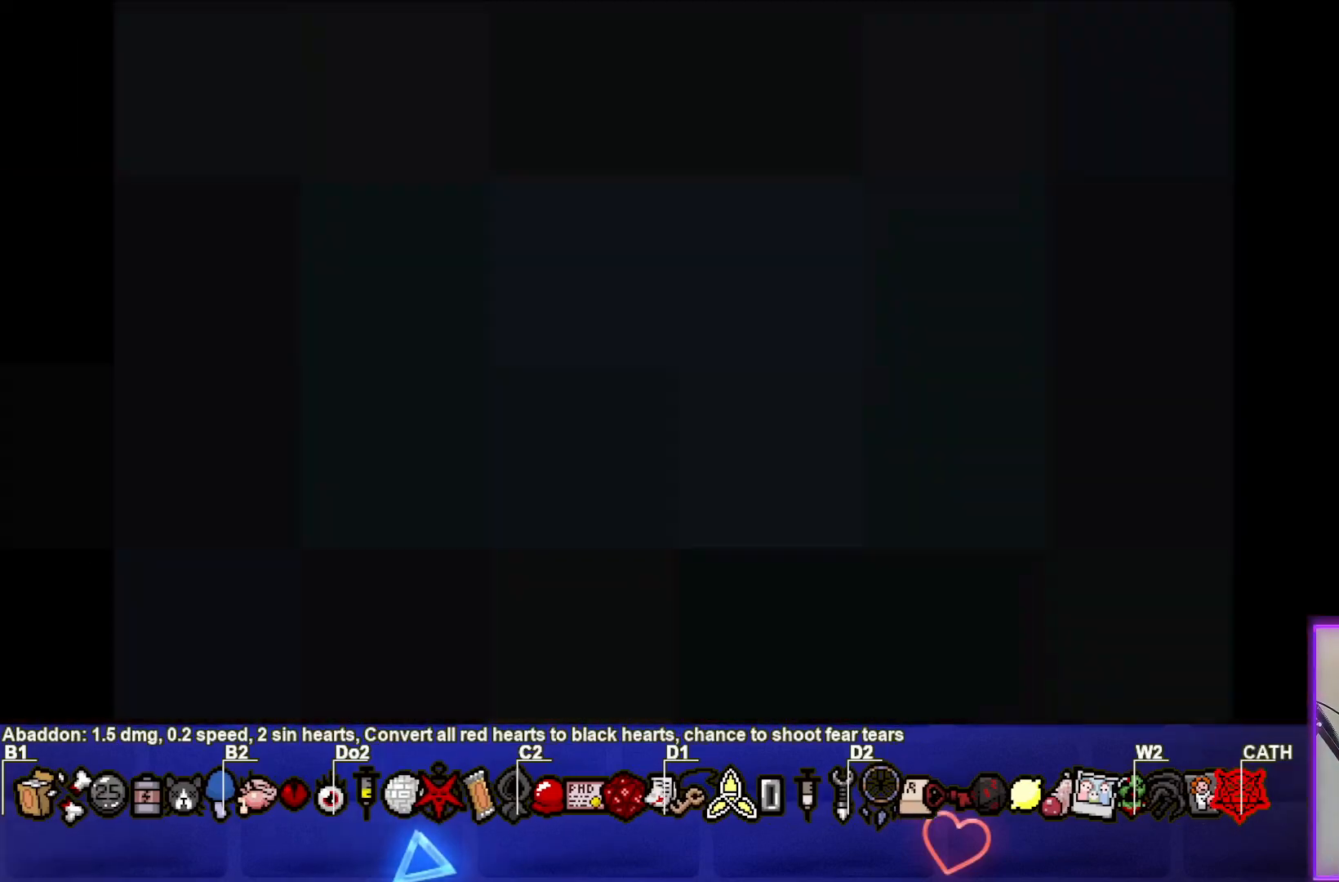
{"buttons": ["CROSS"], "left_stick": "center", "events": [[67, "CROSS", "down"], [167, "CROSS", "up"], [250, "CROSS", "down"], [350, "CROSS", "up"], [417, "CROSS", "down"]]}
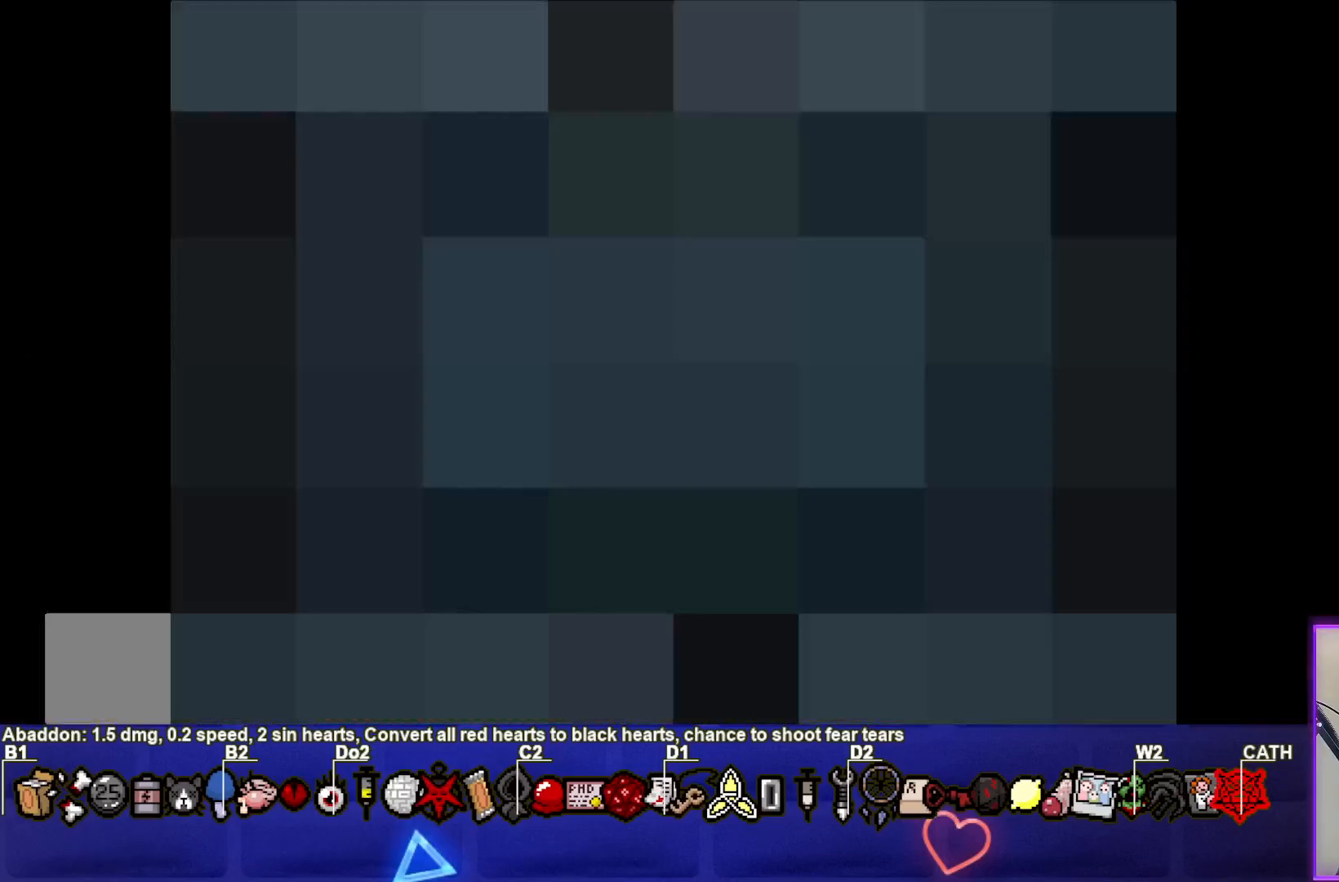
{"buttons": ["CROSS"], "left_stick": "center", "events": [[17, "CROSS", "up"], [100, "CROSS", "down"], [200, "CROSS", "up"], [300, "CROSS", "down"], [417, "CROSS", "up"], [483, "CROSS", "down"]]}
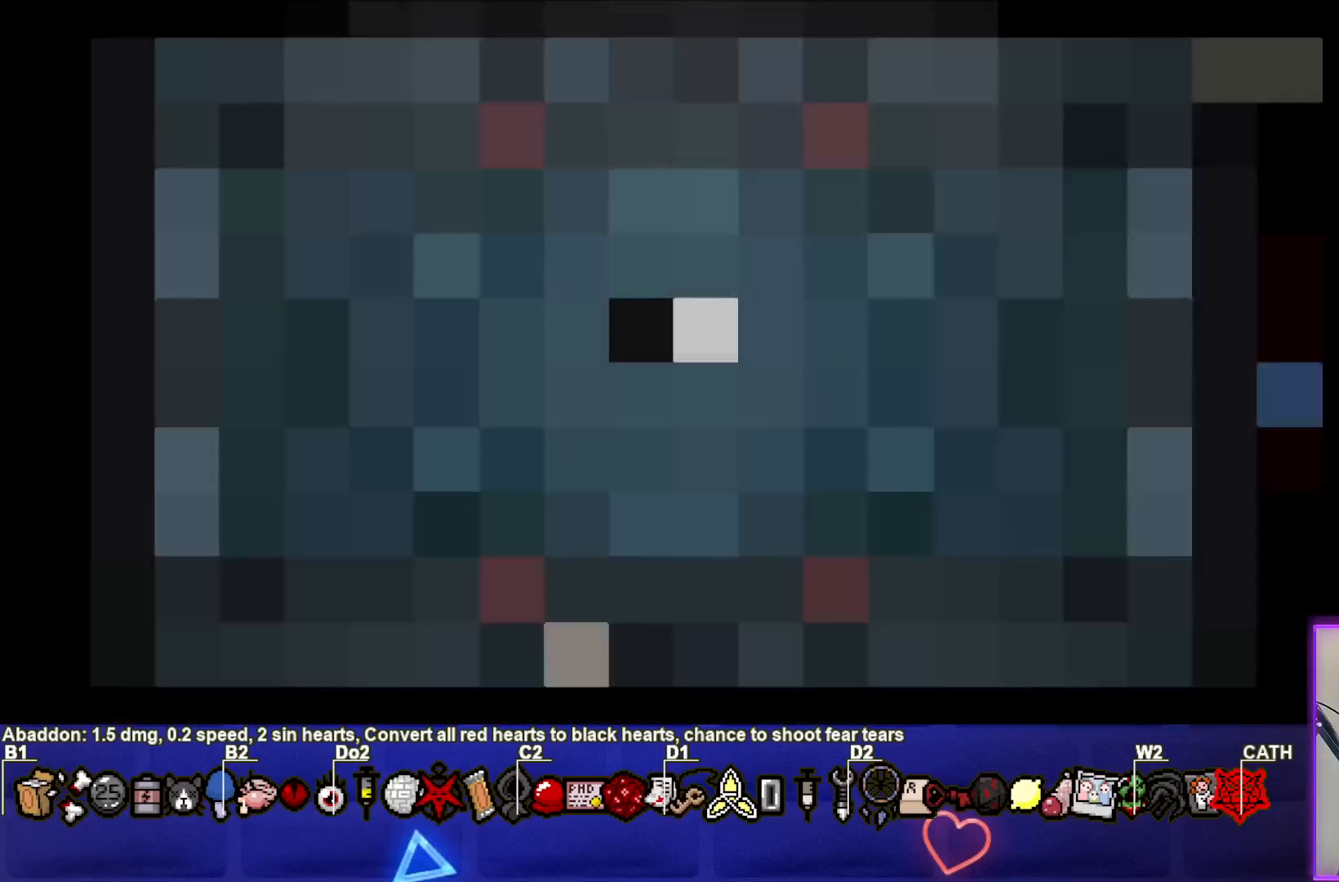
{"buttons": [], "left_stick": "center", "events": [[100, "CROSS", "up"]]}
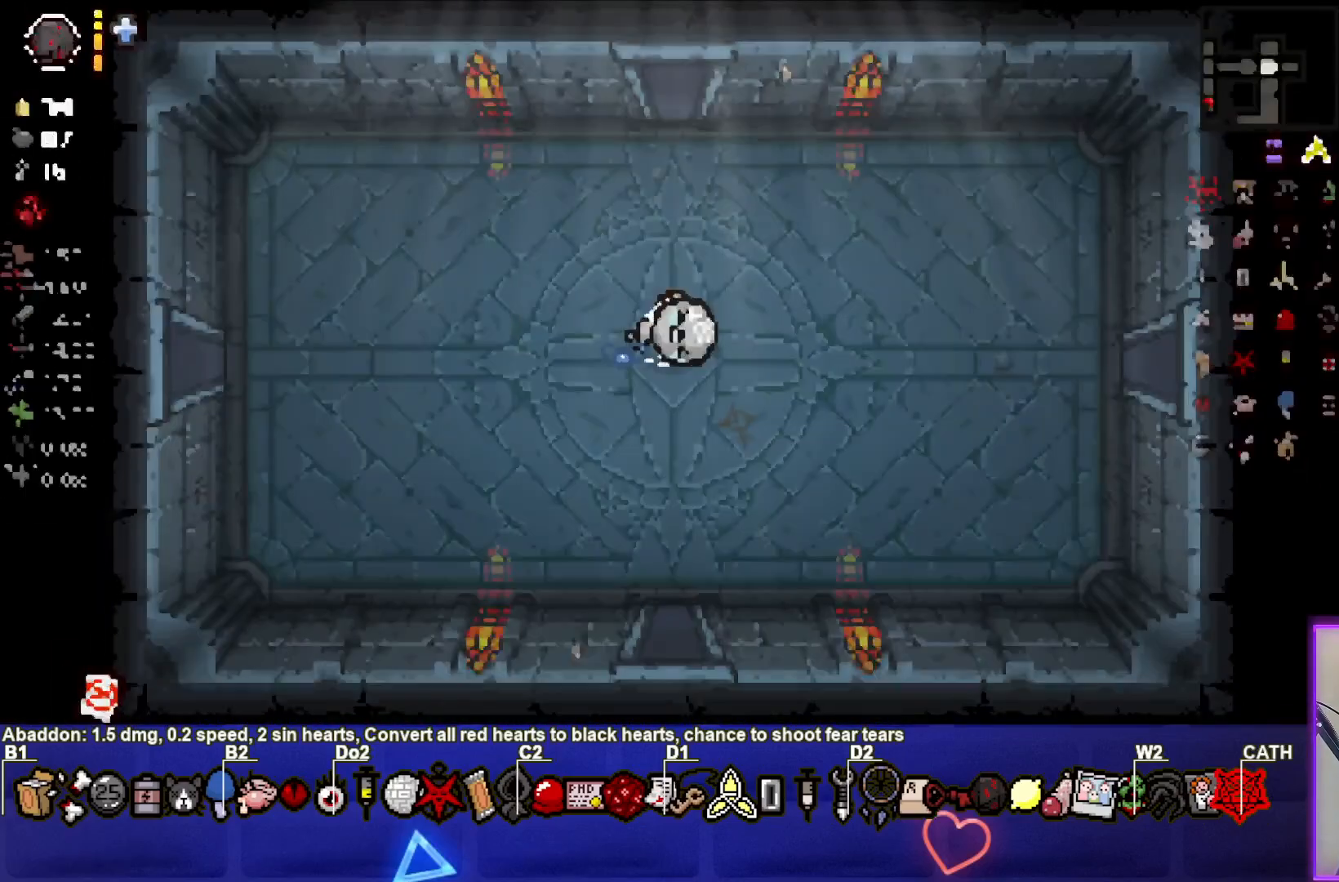
{"buttons": [], "left_stick": "center", "events": []}
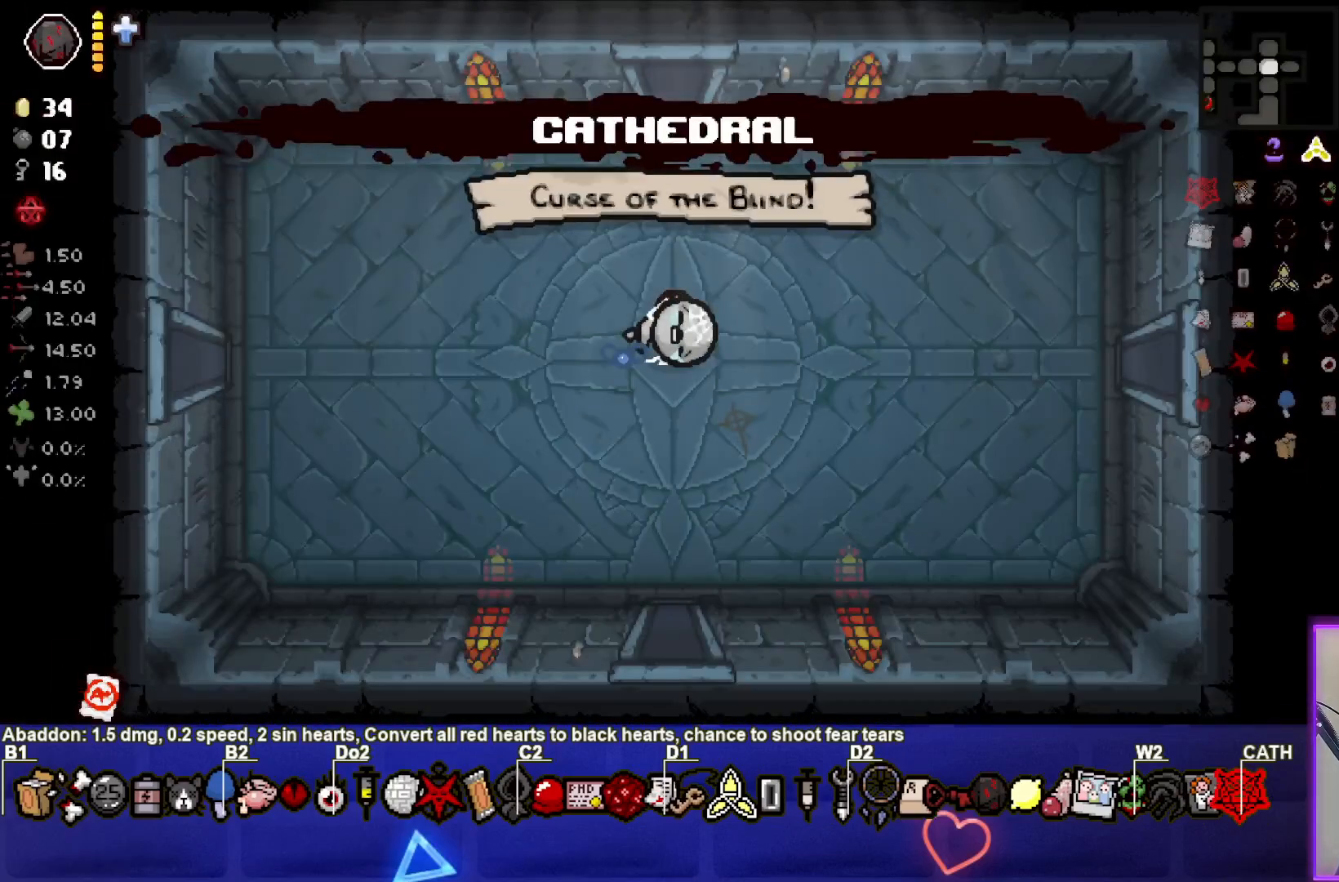
{"buttons": [], "left_stick": "center", "events": []}
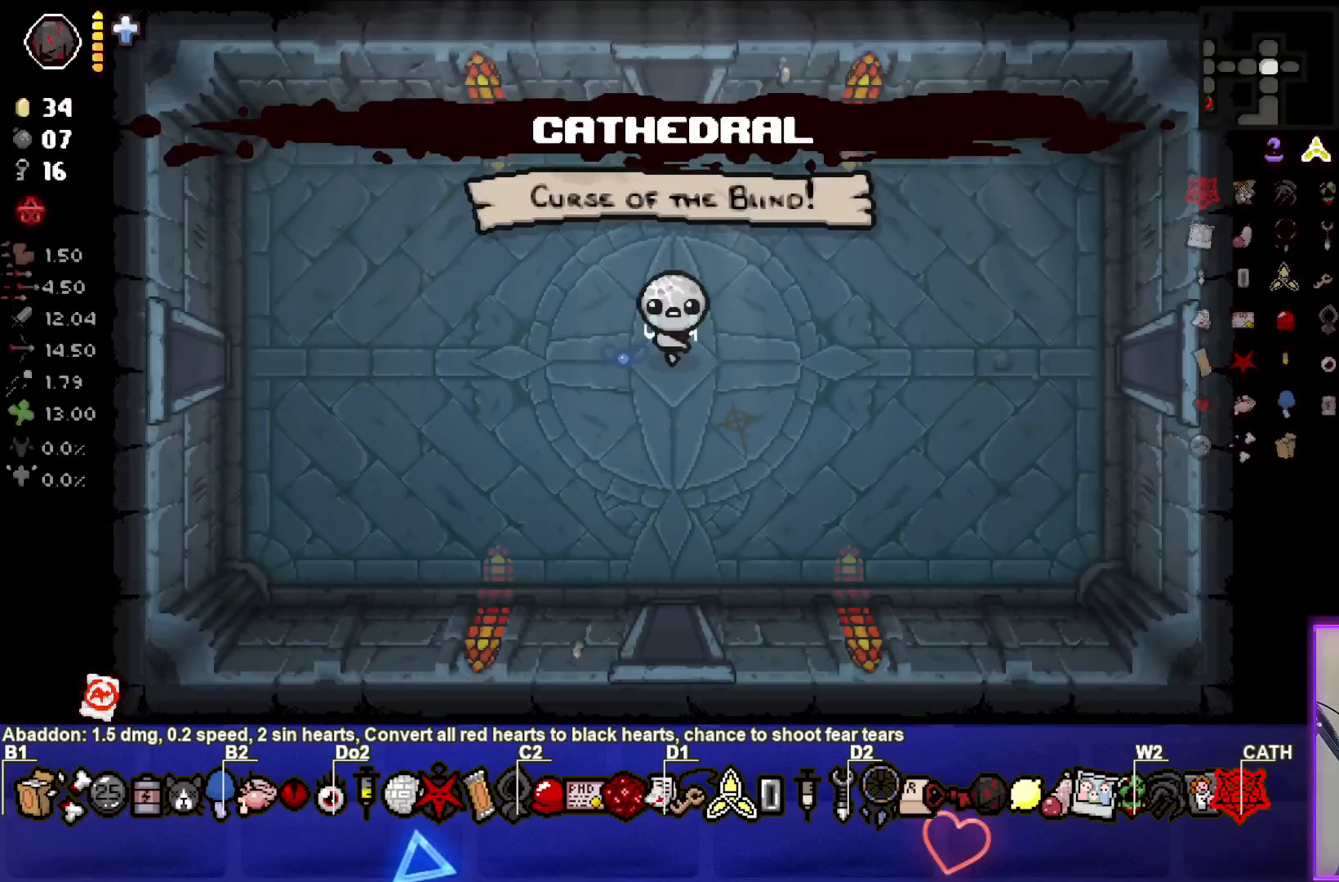
{"buttons": ["SELECT"], "left_stick": "center", "events": [[267, "SELECT", "down"]]}
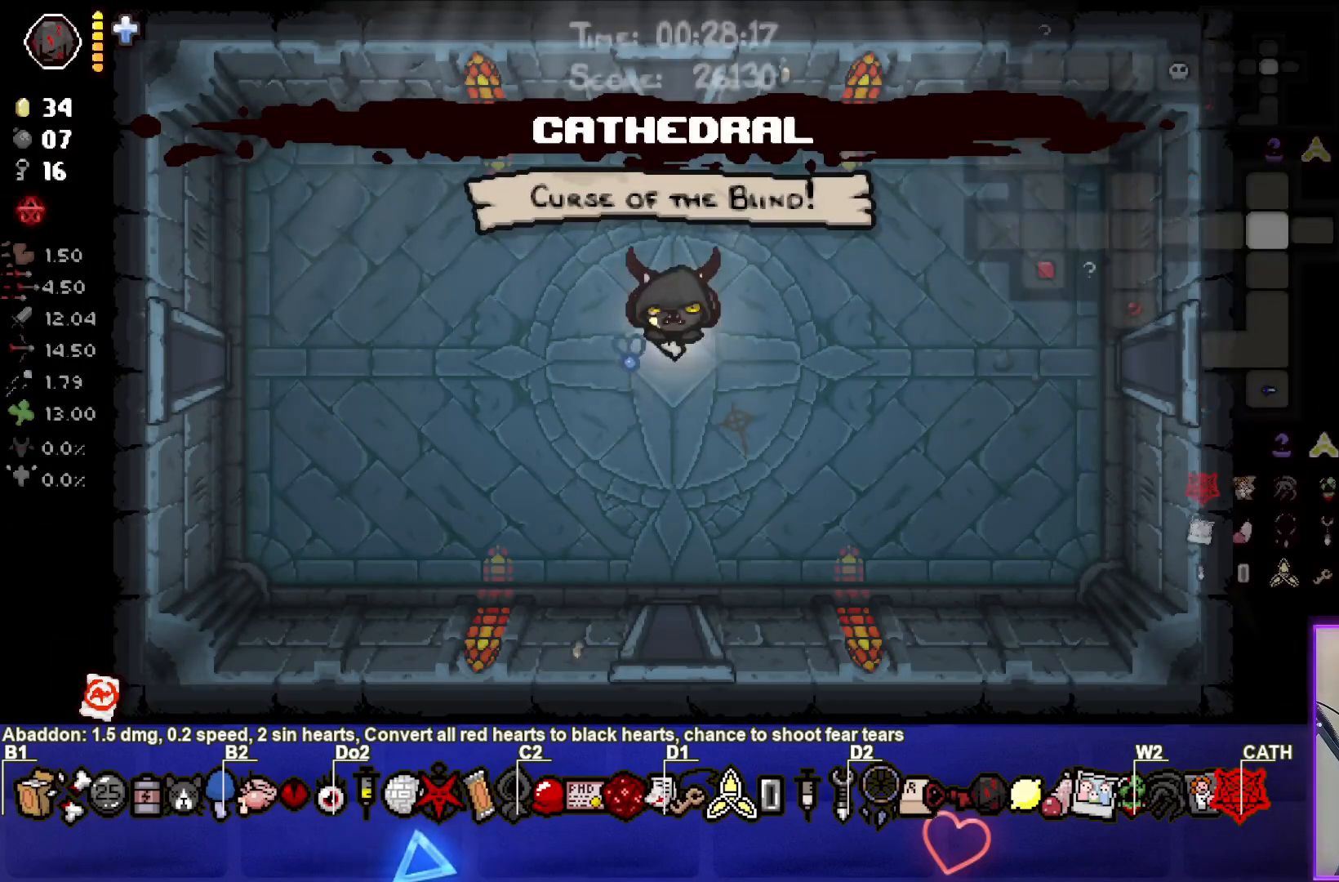
{"buttons": ["SELECT"], "left_stick": "center", "events": []}
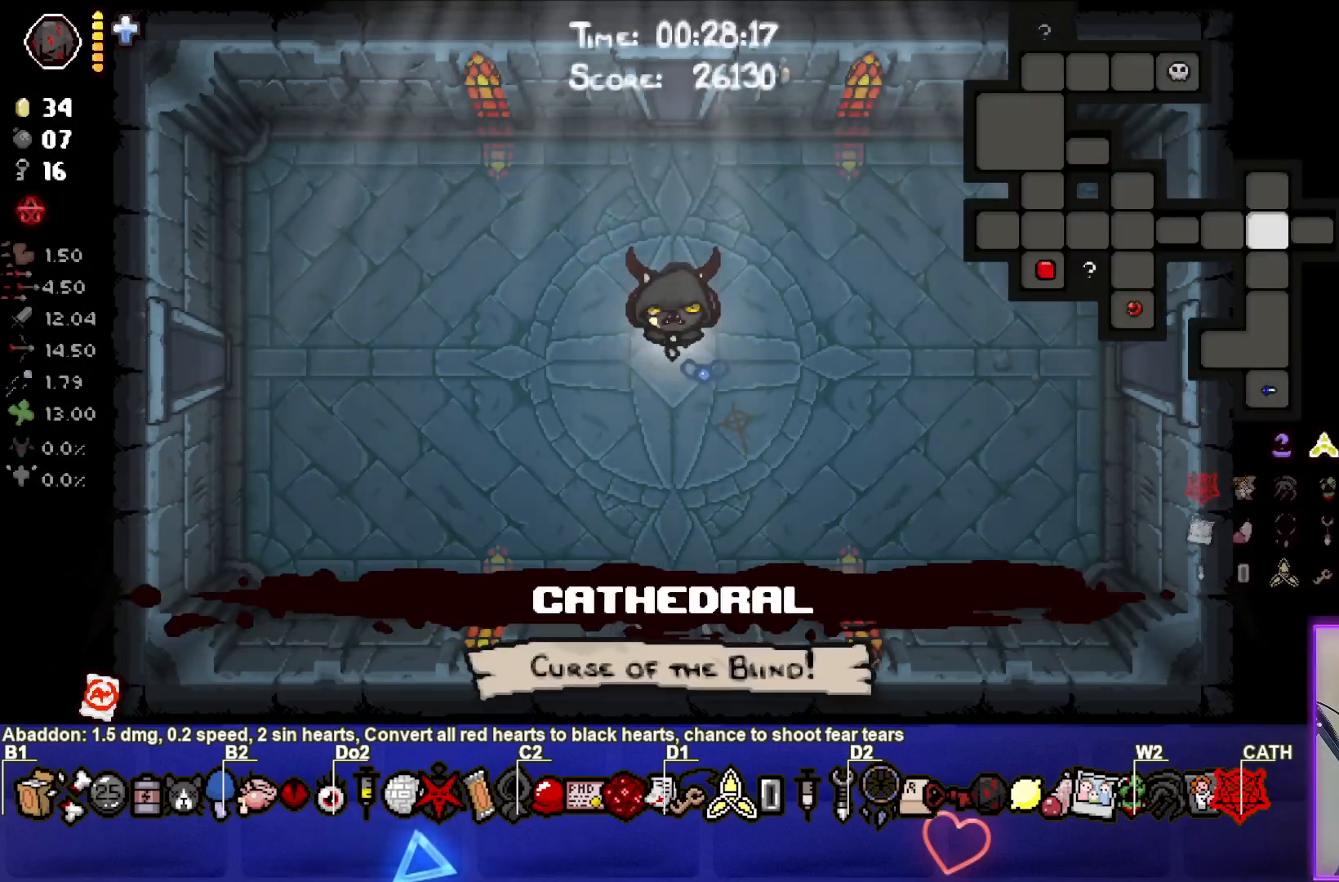
{"buttons": [], "left_stick": "left", "events": [[150, "SELECT", "up"], [417, "left_stick", "left"]]}
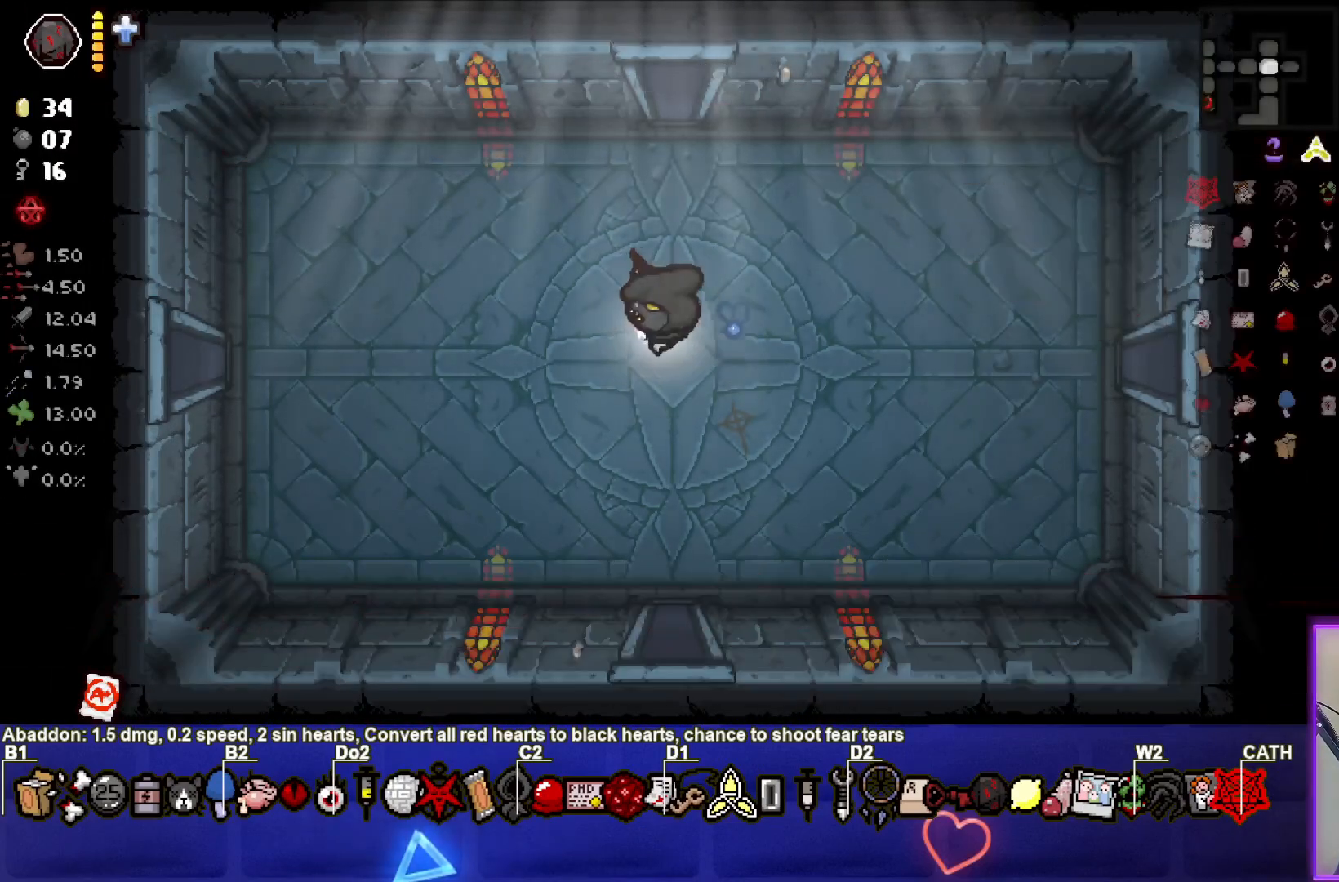
{"buttons": [], "left_stick": "left", "events": []}
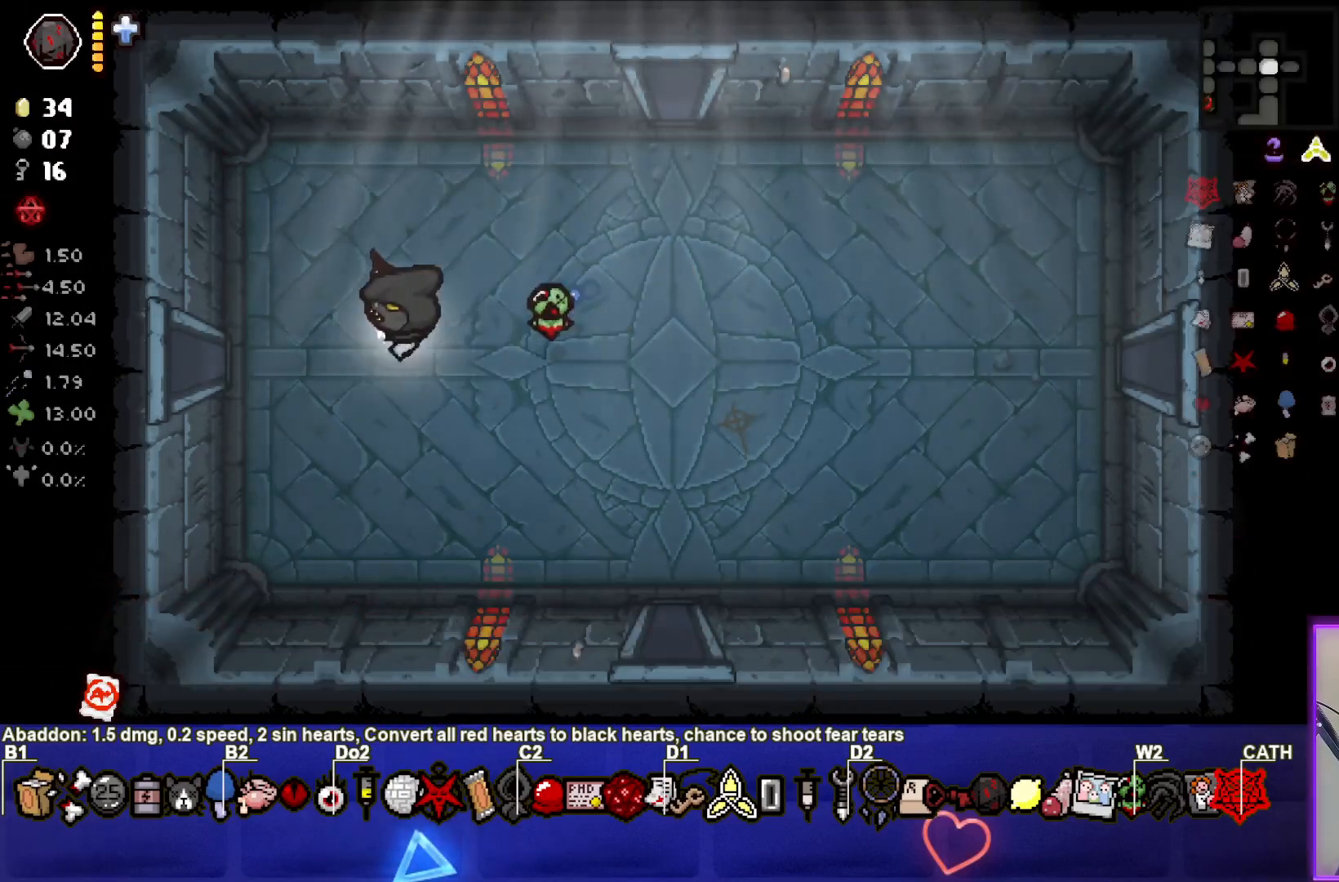
{"buttons": ["SQUARE"], "left_stick": "left", "events": [[450, "SQUARE", "down"]]}
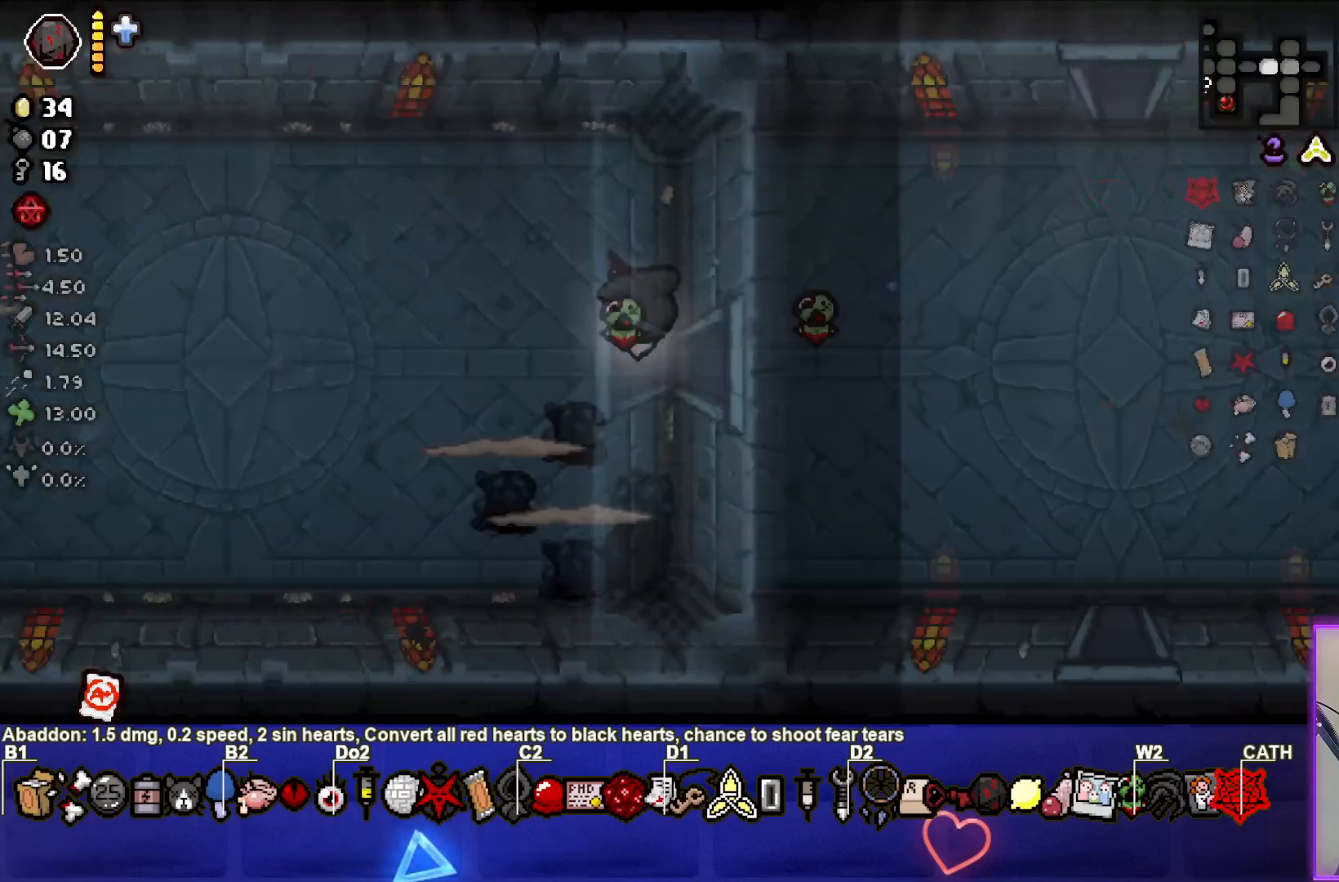
{"buttons": [], "left_stick": "center", "events": [[450, "SQUARE", "up"], [500, "left_stick", "center"]]}